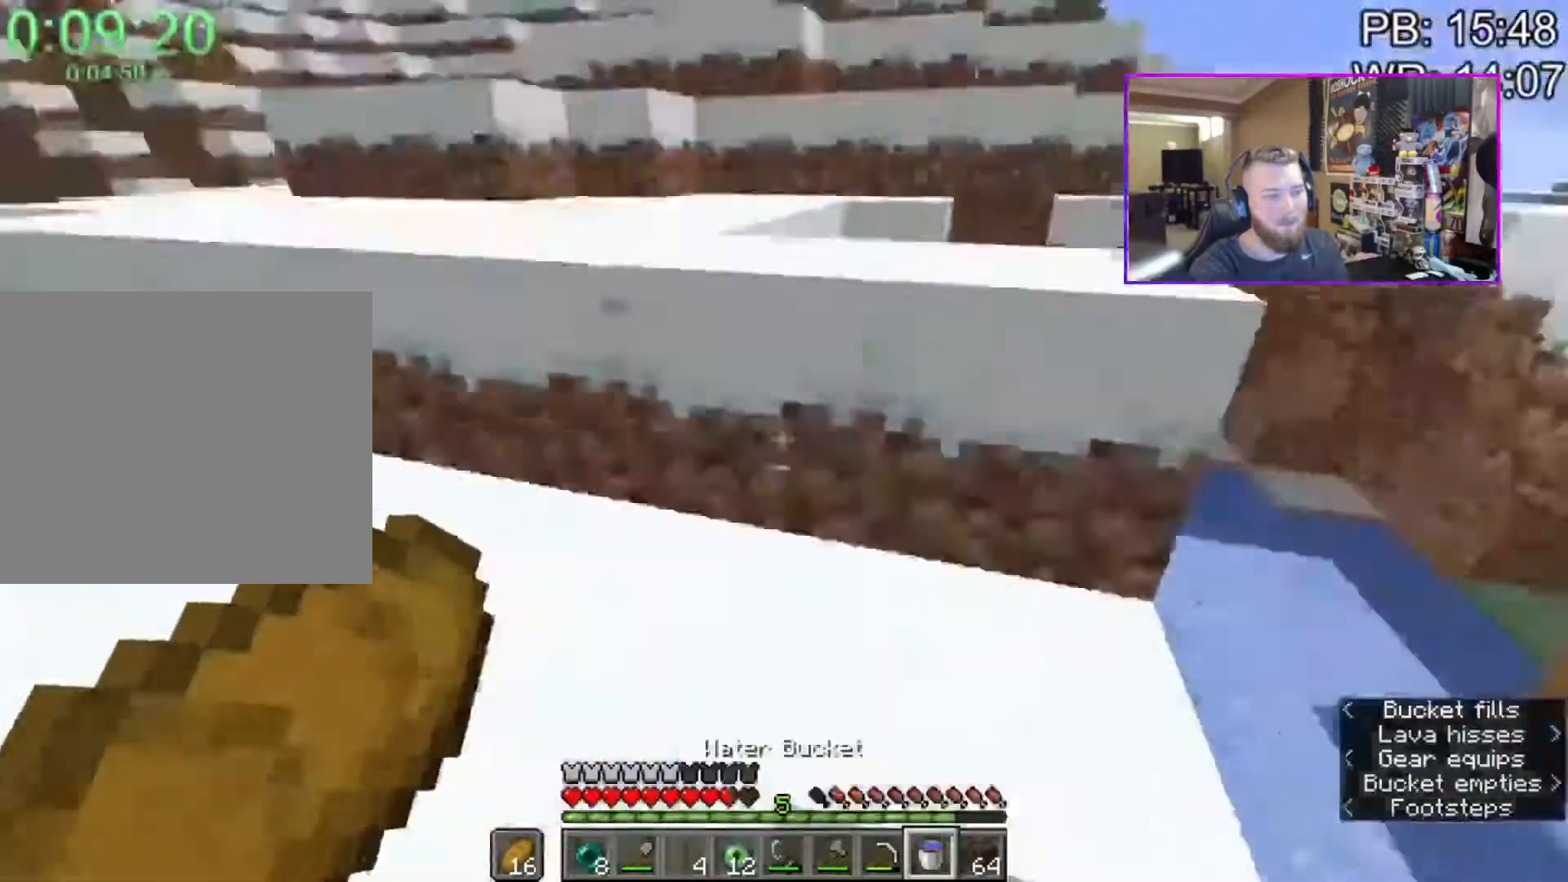
Gameplay with keyboard and mouse; each line is a JSON object with the keys and mouse buttons held at the frame after it. "events" lists presses ("down") and releases ("up") of "1", "2", "3", "4", "a", "c", "caps_lock", "ctrl", "d", "e", "f", "q", "r", "s", "shift", "space", "tab", "w", "x", "z", "mouse_left", "mouse_middle", "mouse_right", "mouse_mb4", "mouse_mb5", "mouse_wheel_up" and "mouse_wheel_down" between this image and that frame as [ms after this image, input, new state], when the widget could be followed in between. "mouse_left", "mouse_middle", "mouse_right", "mouse_mb4", "mouse_mb5", "mouse_wheel_up", "mouse_wheel_down" = the "left", "middle", "right", "mb4", "mb5", "wheel_up", "wheel_down" buttons of the "mouse" list. No other keys are recorded. Fast repeated clicks can show as one long hold. Mouse movement is not recorded.
{"keys": ["shift", "w"], "mouse": []}
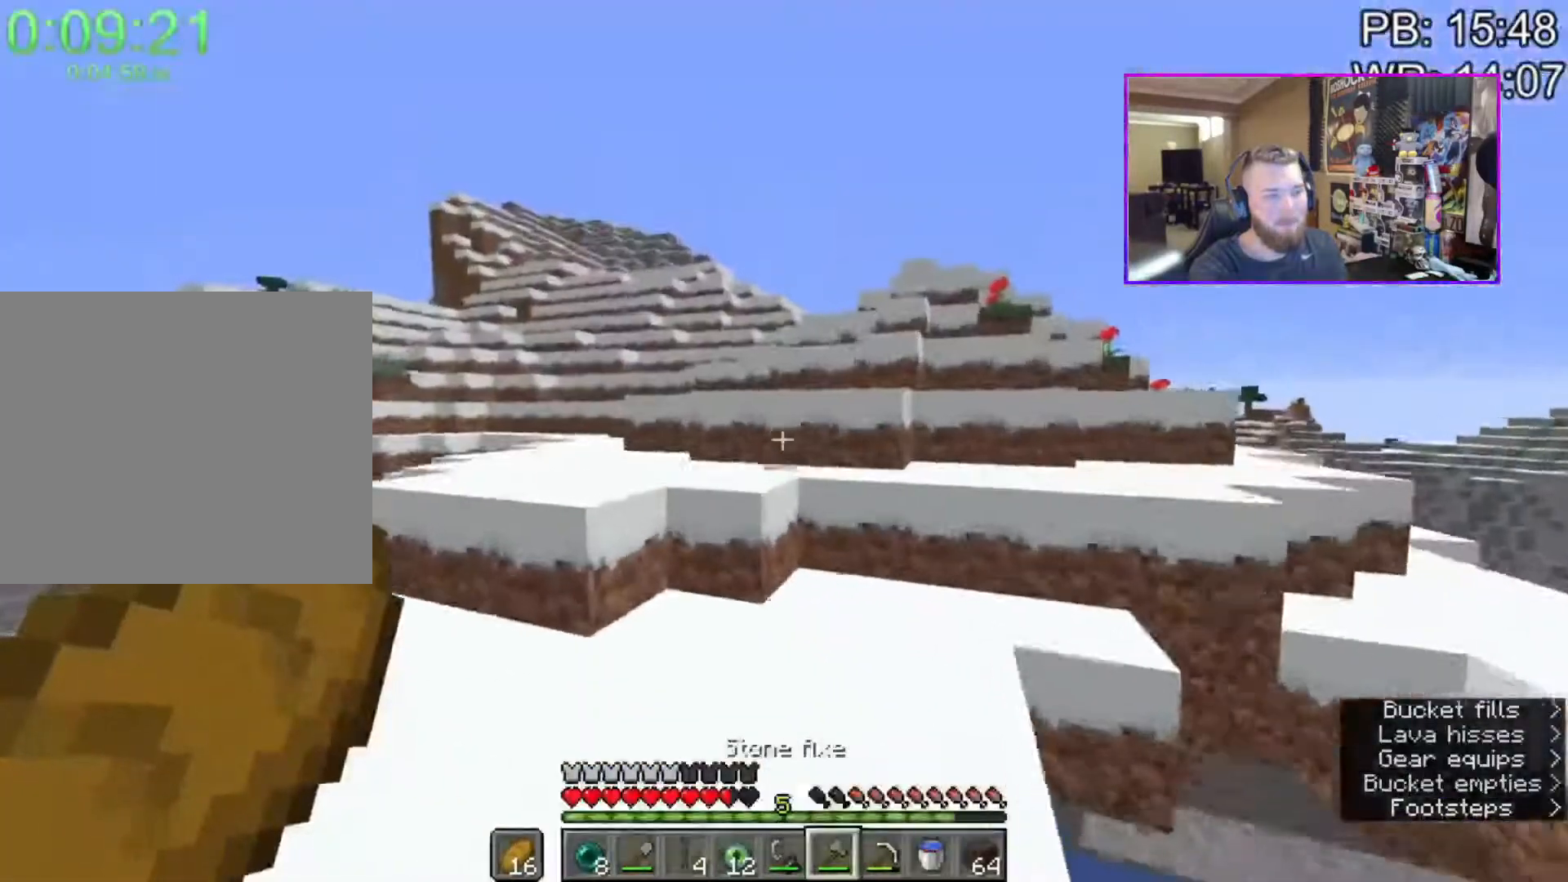
{"keys": ["shift", "space", "w"], "mouse": [], "events": [[117, "f", "down"], [217, "f", "up"], [267, "mouse_right", "down"], [350, "mouse_right", "up"], [400, "space", "down"]]}
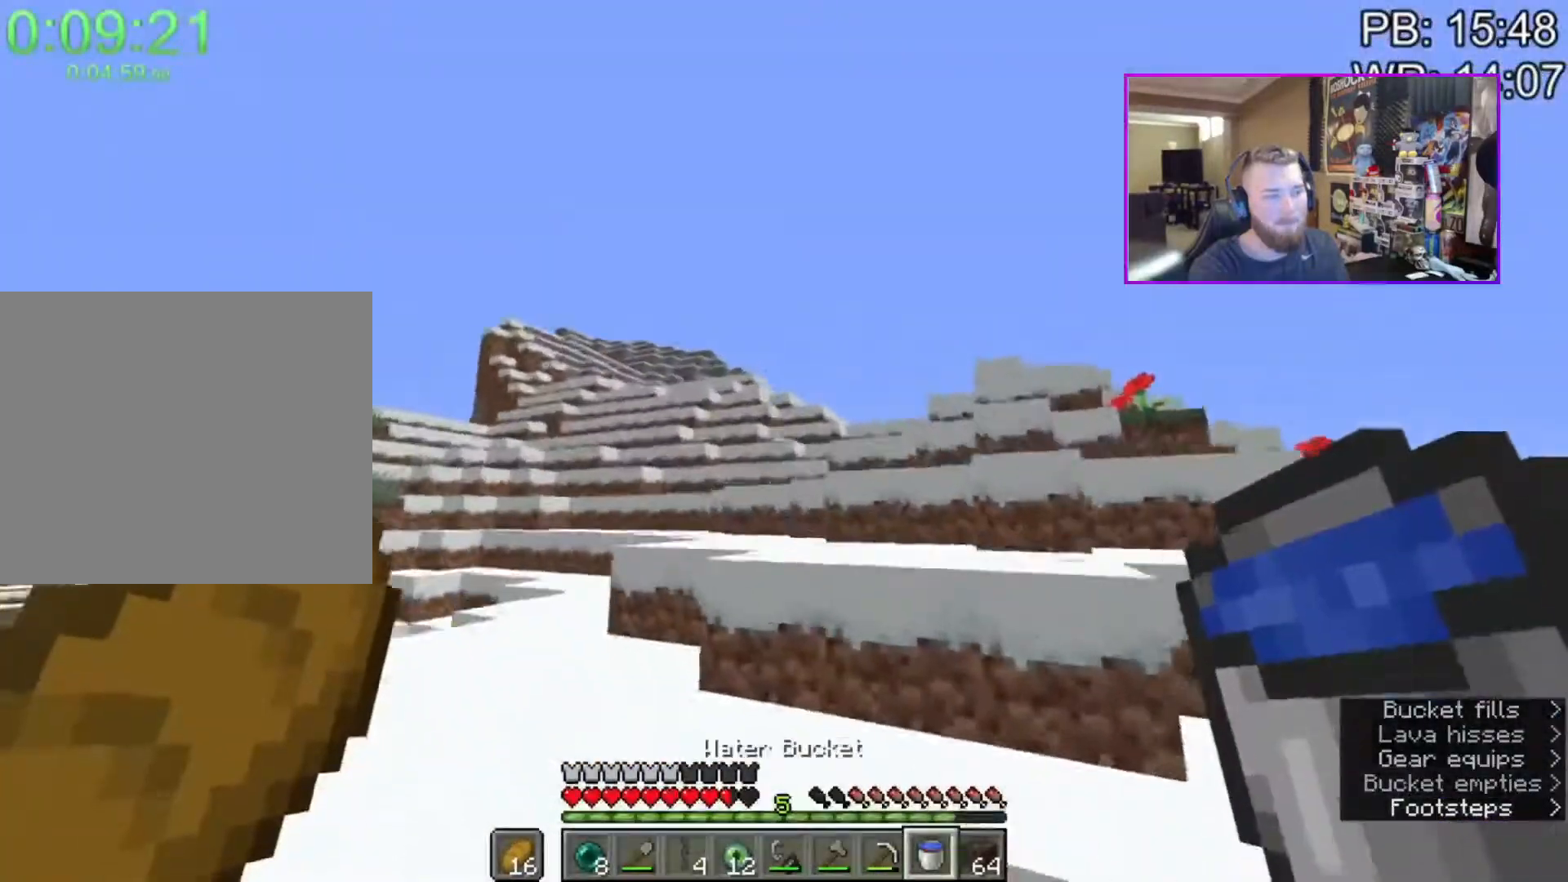
{"keys": ["shift", "w"], "mouse": ["mb4"], "events": [[33, "space", "up"], [183, "4", "down"], [250, "4", "up"], [317, "space", "down"], [500, "mouse_mb4", "down"], [500, "space", "up"]]}
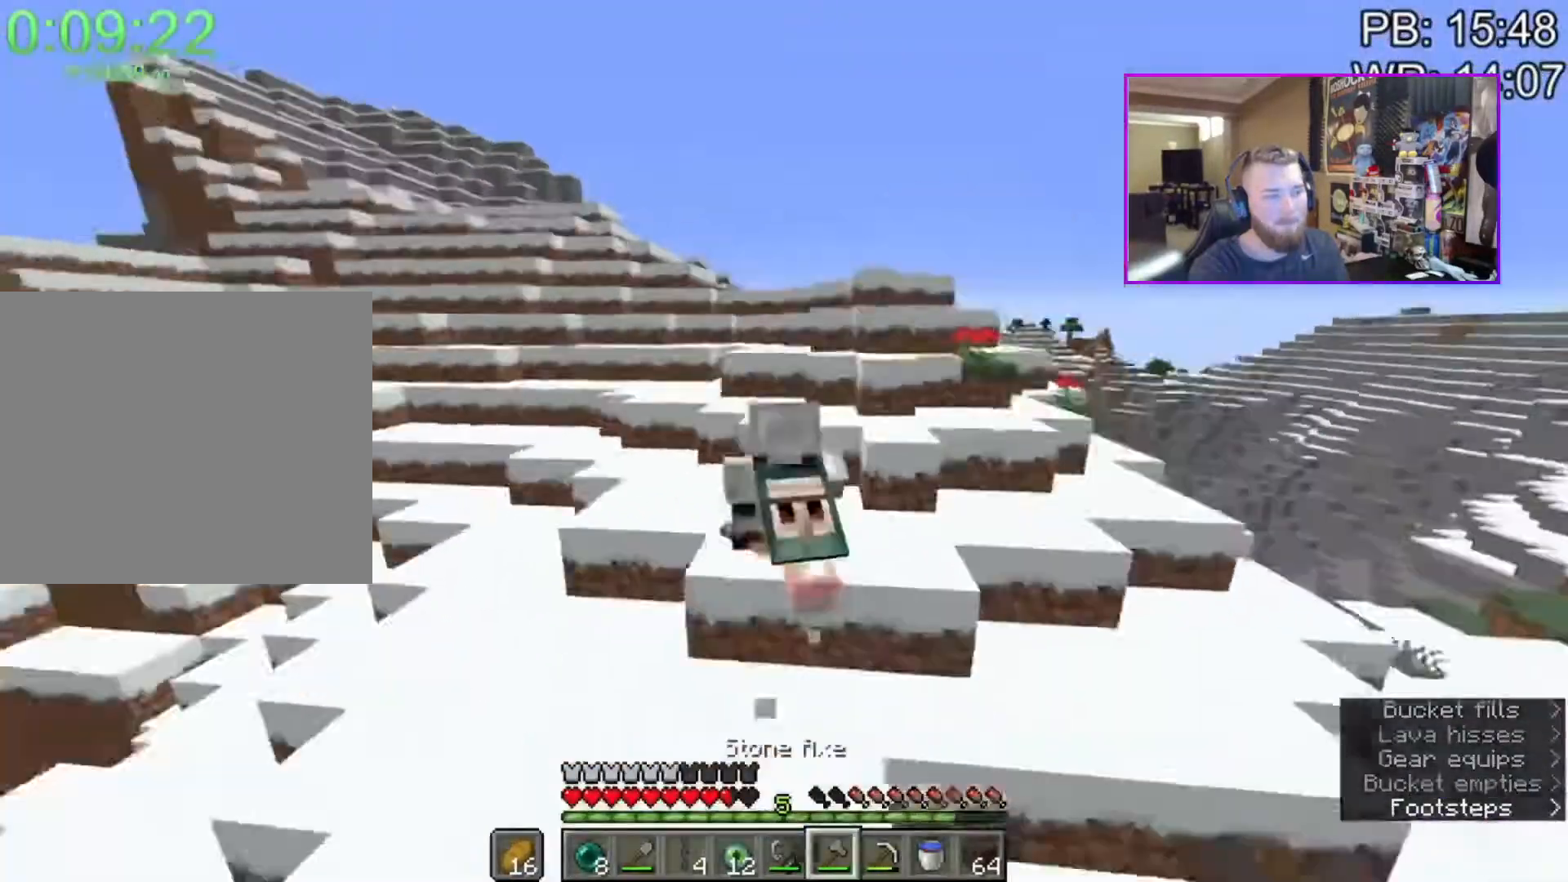
{"keys": ["a", "shift", "w"], "mouse": [], "events": [[150, "mouse_mb4", "up"], [183, "space", "down"], [333, "d", "down"], [383, "a", "down"], [383, "d", "up"], [417, "space", "up"]]}
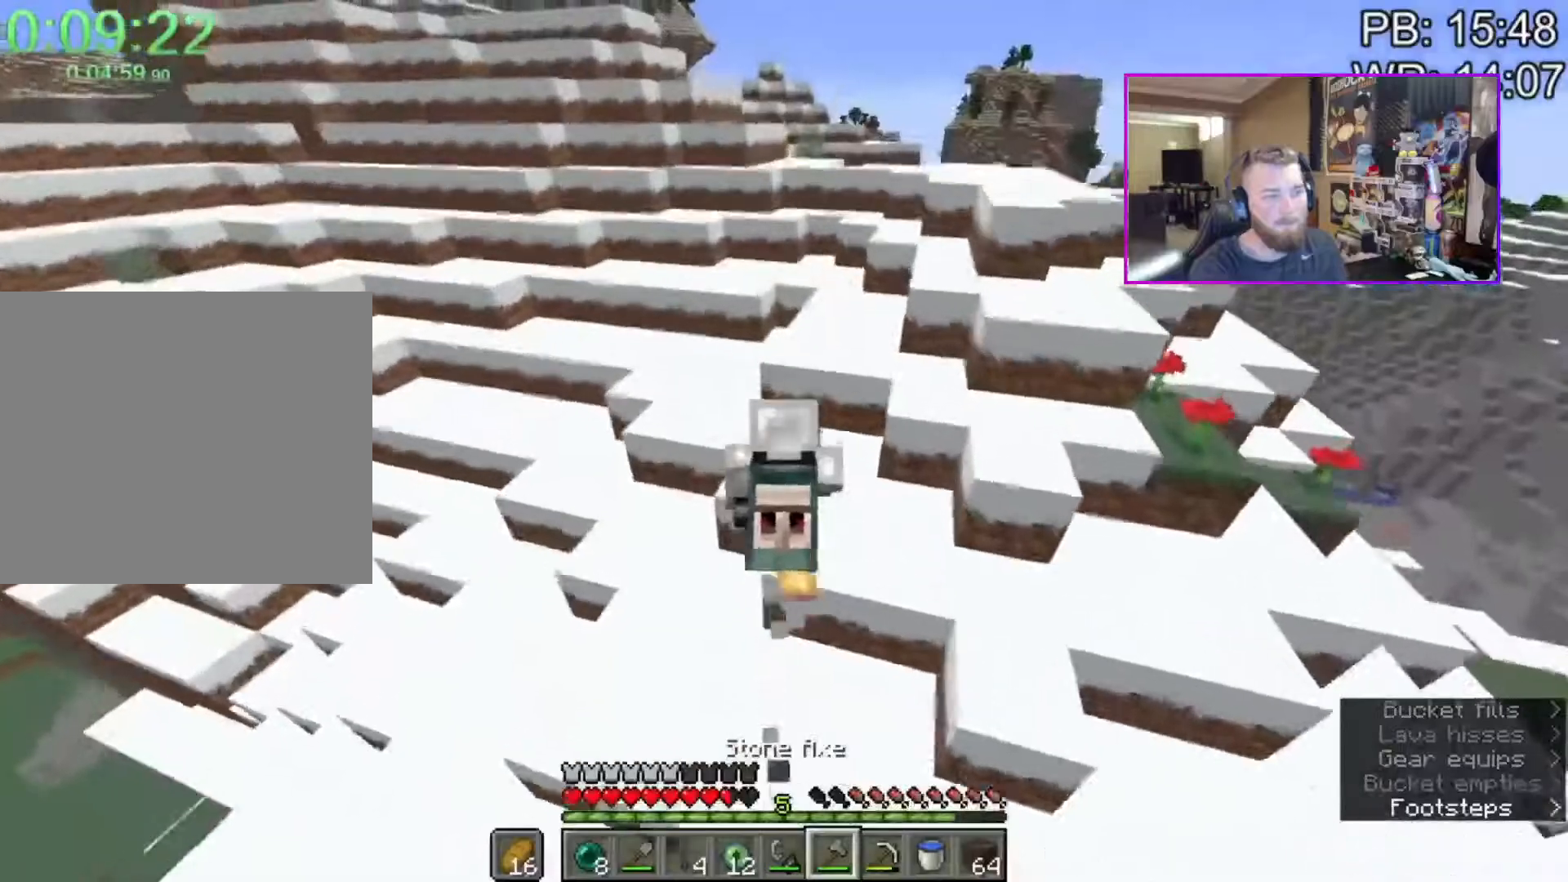
{"keys": ["d", "shift", "w"], "mouse": [], "events": [[17, "d", "down"], [67, "a", "up"], [67, "space", "down"], [400, "space", "up"]]}
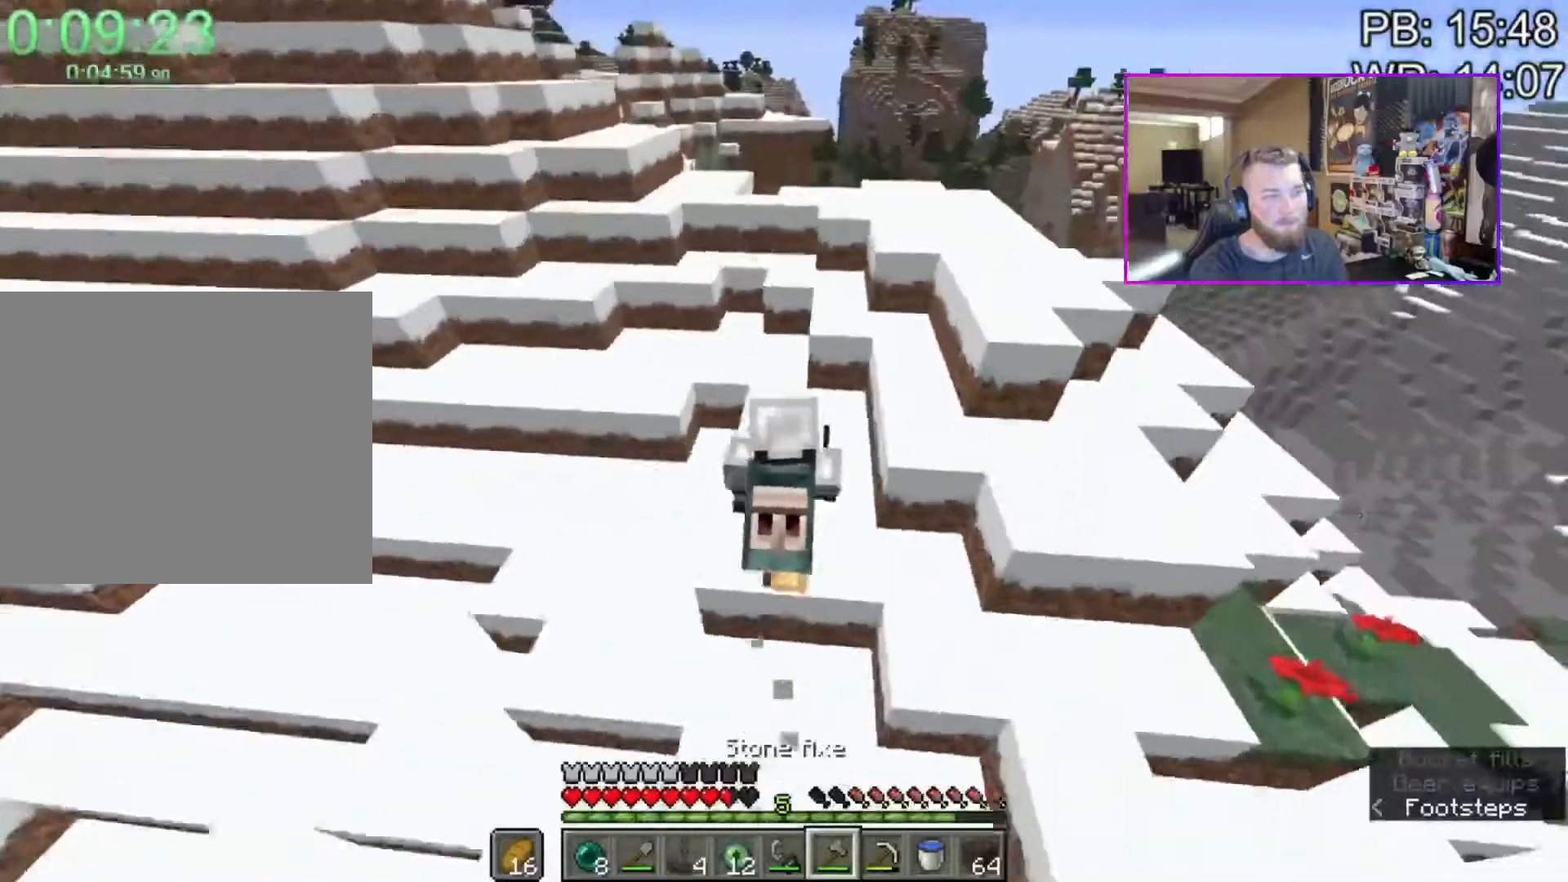
{"keys": ["a", "shift", "w"], "mouse": [], "events": [[33, "space", "down"], [133, "d", "up"], [283, "d", "down"], [367, "space", "up"], [483, "d", "up"], [500, "a", "down"]]}
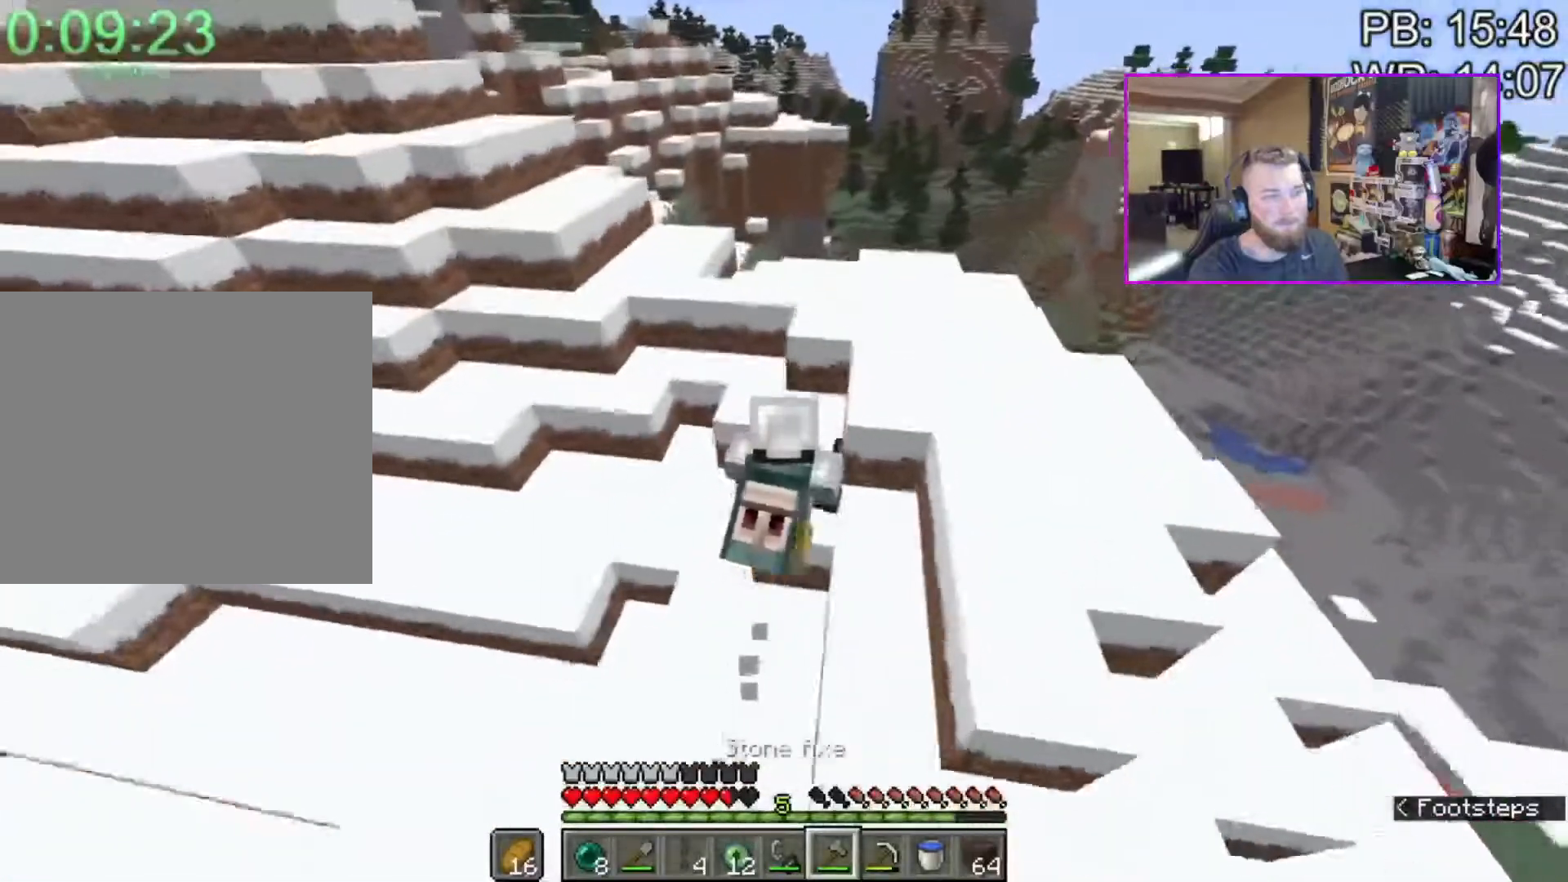
{"keys": ["shift"], "mouse": ["mb4"], "events": [[50, "space", "down"], [150, "a", "up"], [150, "d", "down"], [383, "mouse_mb4", "down"], [383, "space", "up"], [433, "mouse_mb4", "up"], [467, "d", "up"], [467, "mouse_mb4", "down"], [467, "w", "up"]]}
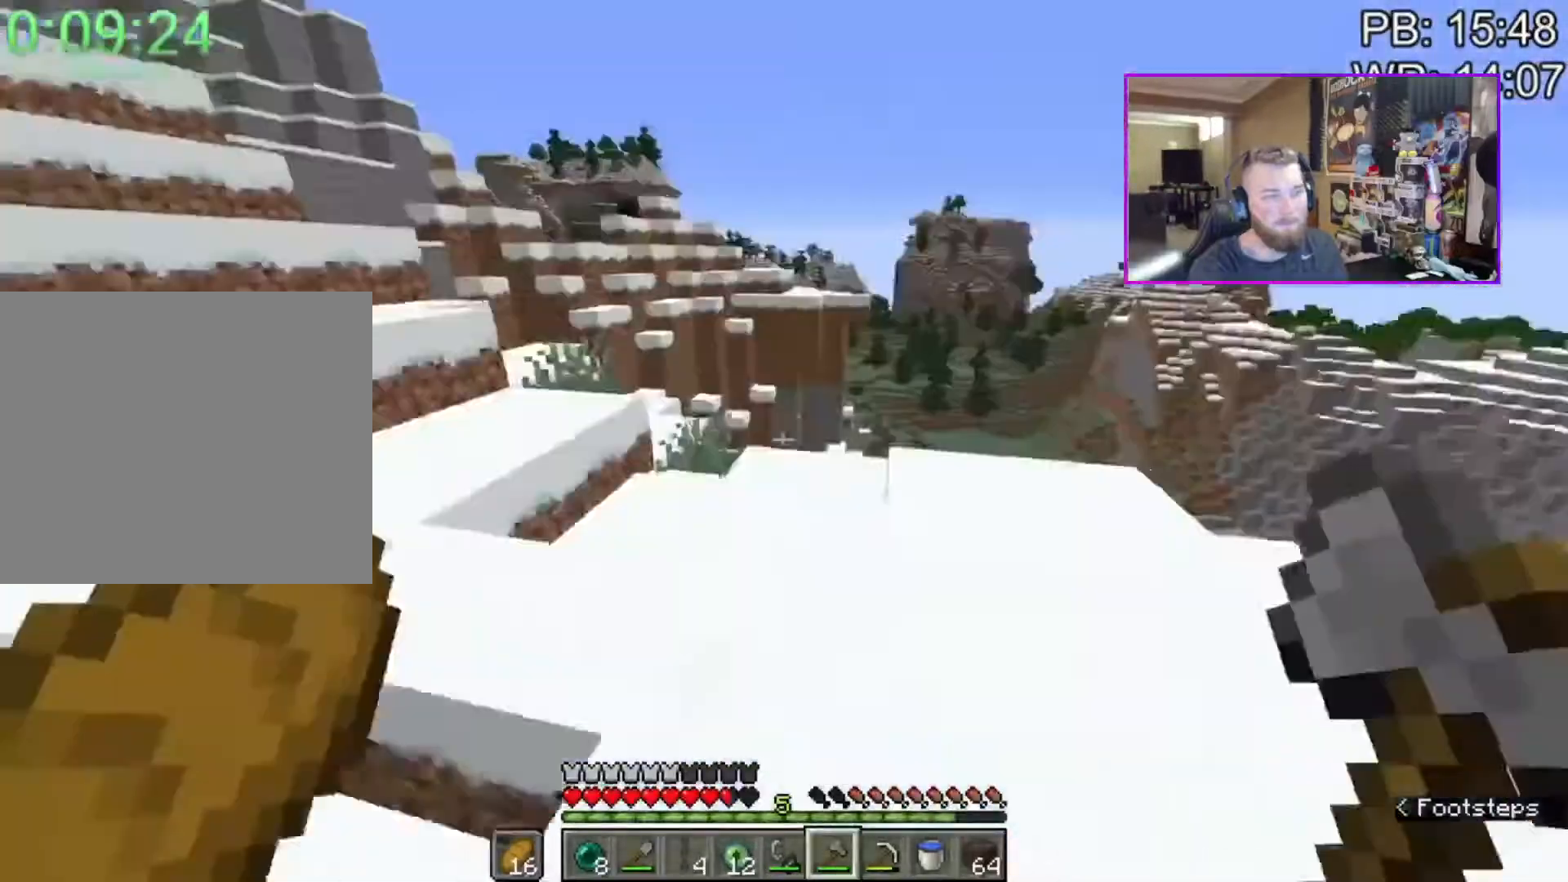
{"keys": ["shift", "w"], "mouse": [], "events": [[50, "shift", "up"], [117, "mouse_mb4", "up"], [167, "q", "down"], [200, "q", "up"], [300, "shift", "down"], [300, "w", "down"]]}
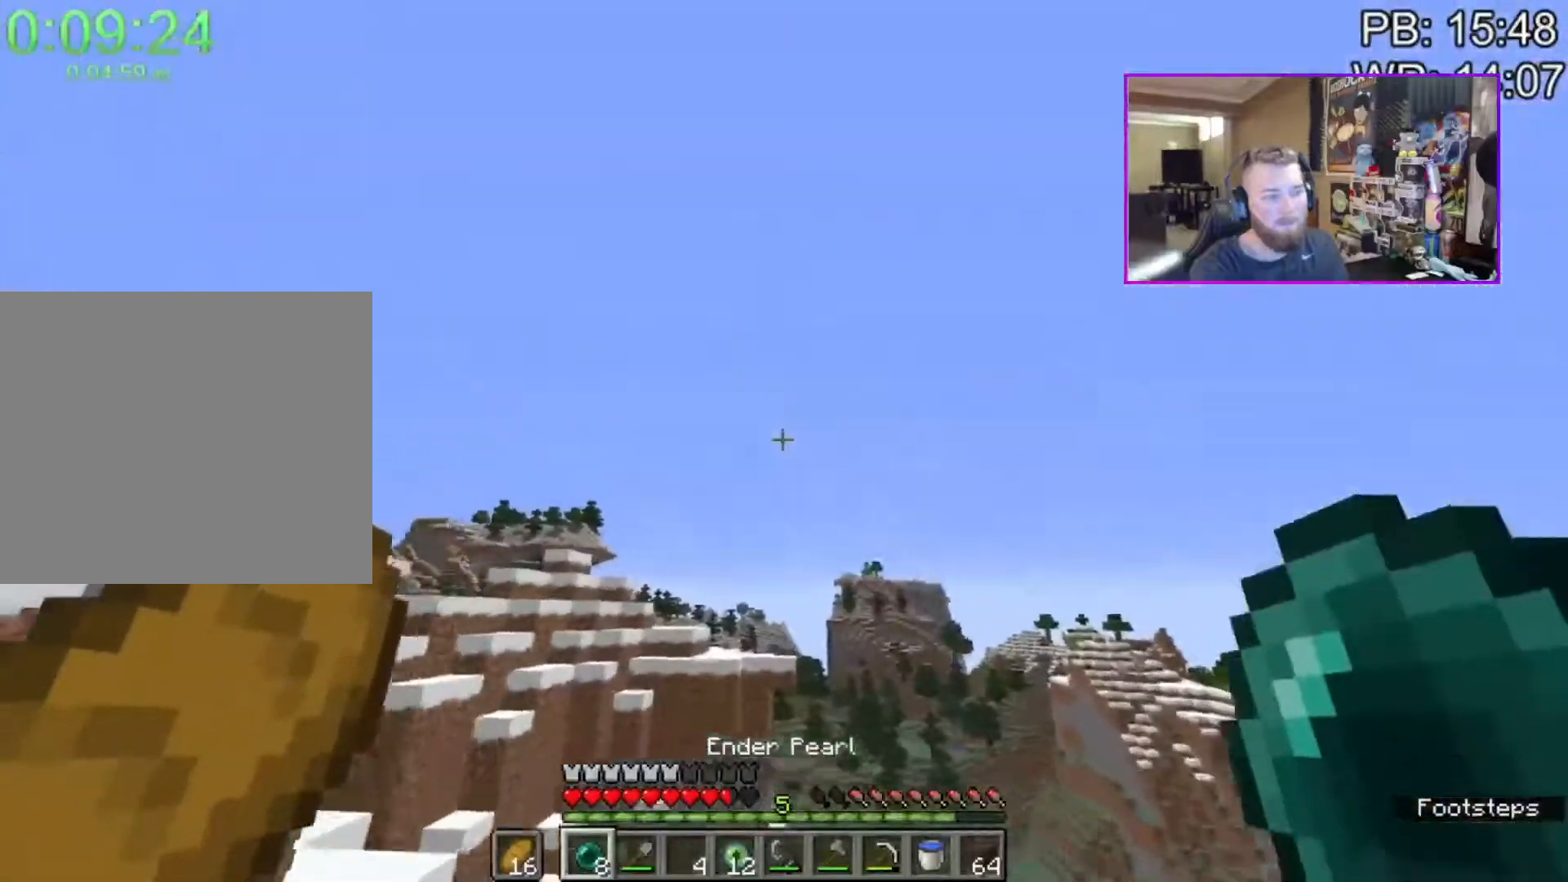
{"keys": ["a"], "mouse": [], "events": [[83, "space", "down"], [183, "a", "down"], [183, "mouse_right", "down"], [183, "w", "up"], [217, "mouse_right", "up"], [217, "shift", "up"], [217, "space", "up"], [367, "4", "down"], [450, "4", "up"]]}
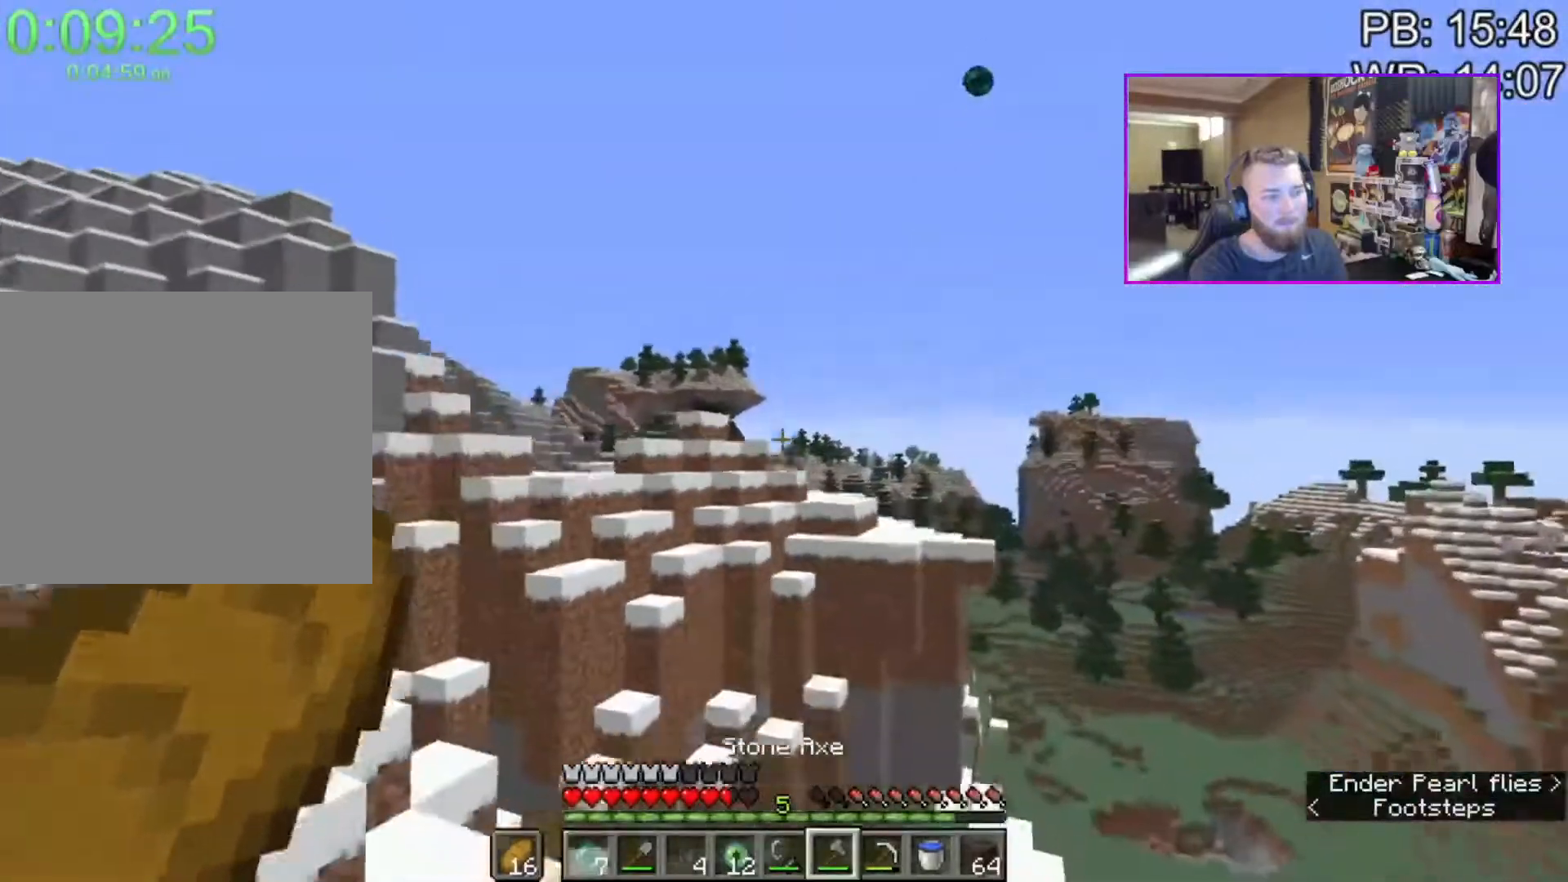
{"keys": ["a", "w"], "mouse": ["right"], "events": [[50, "mouse_right", "down"], [383, "w", "down"]]}
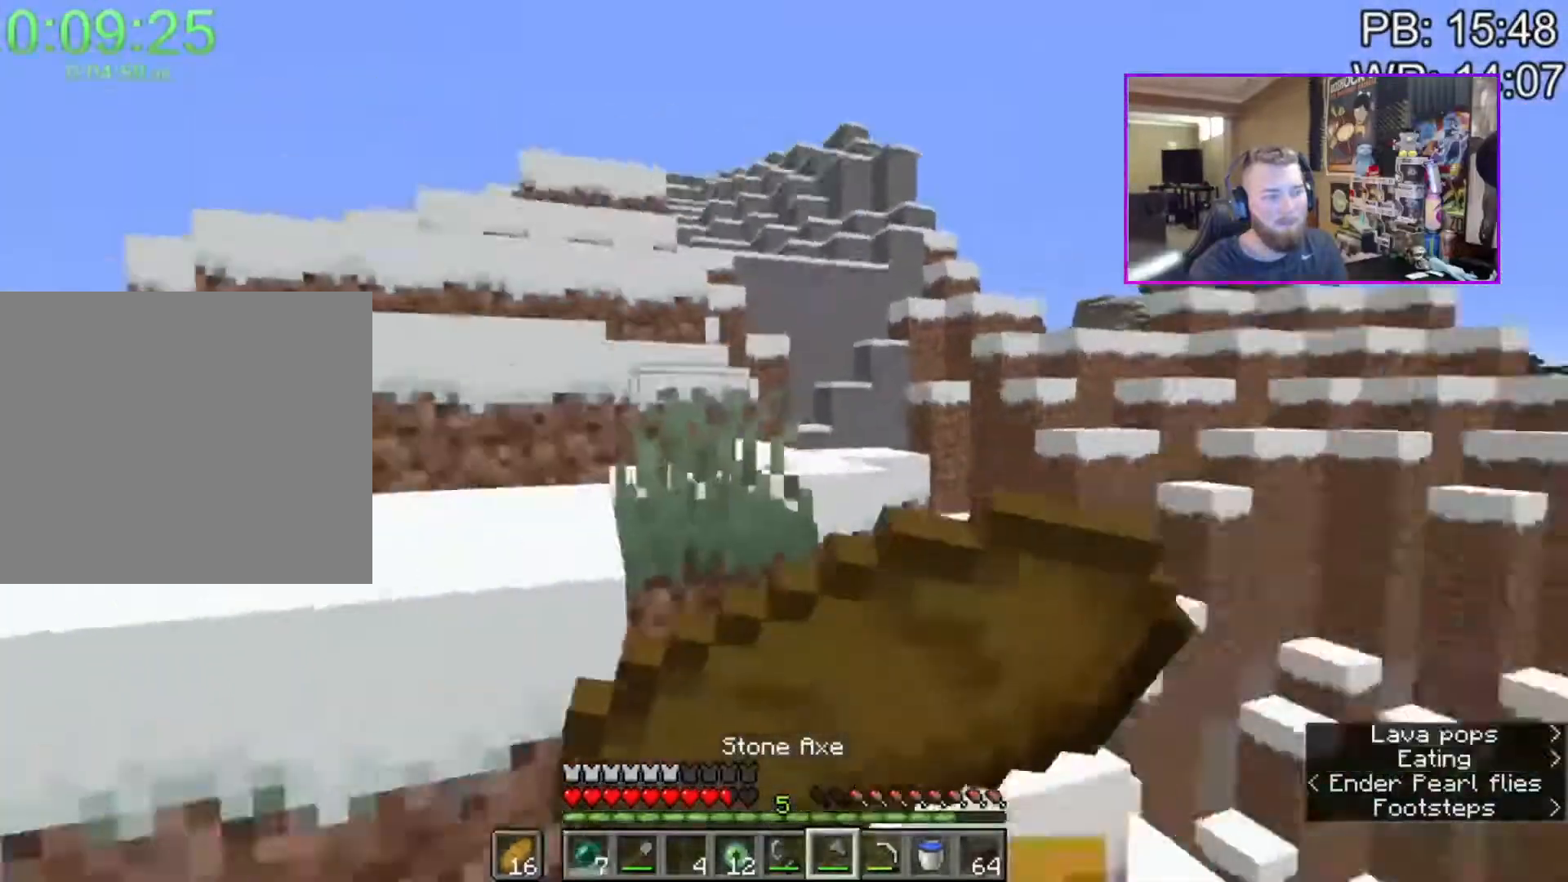
{"keys": [], "mouse": ["right"], "events": [[117, "a", "up"], [117, "w", "up"]]}
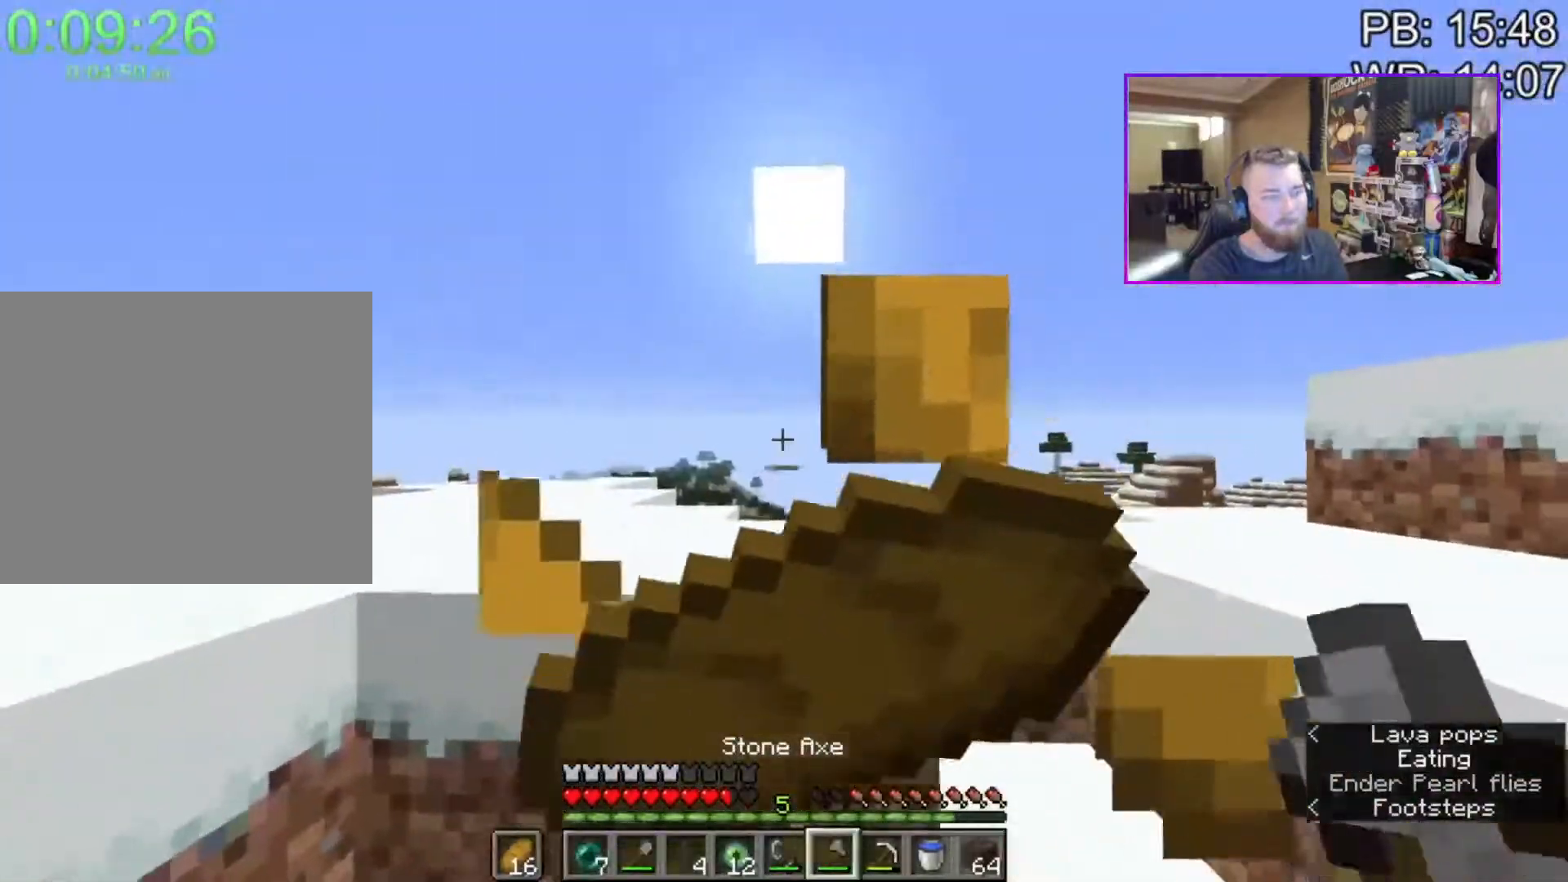
{"keys": [], "mouse": ["right"], "events": []}
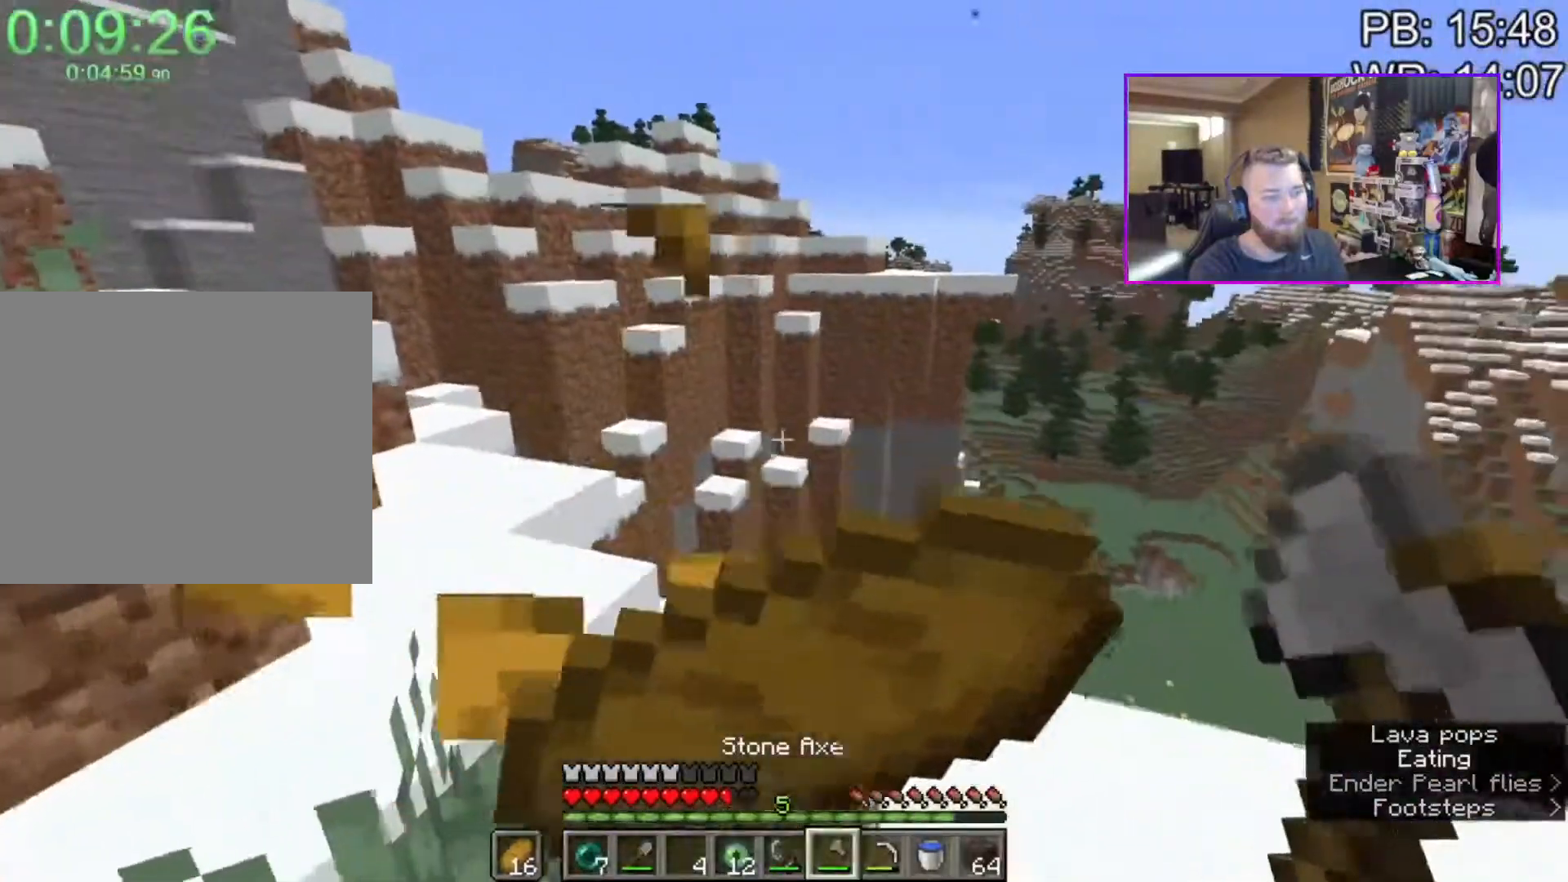
{"keys": [], "mouse": [], "events": [[233, "mouse_right", "up"], [333, "e", "down"], [417, "e", "up"]]}
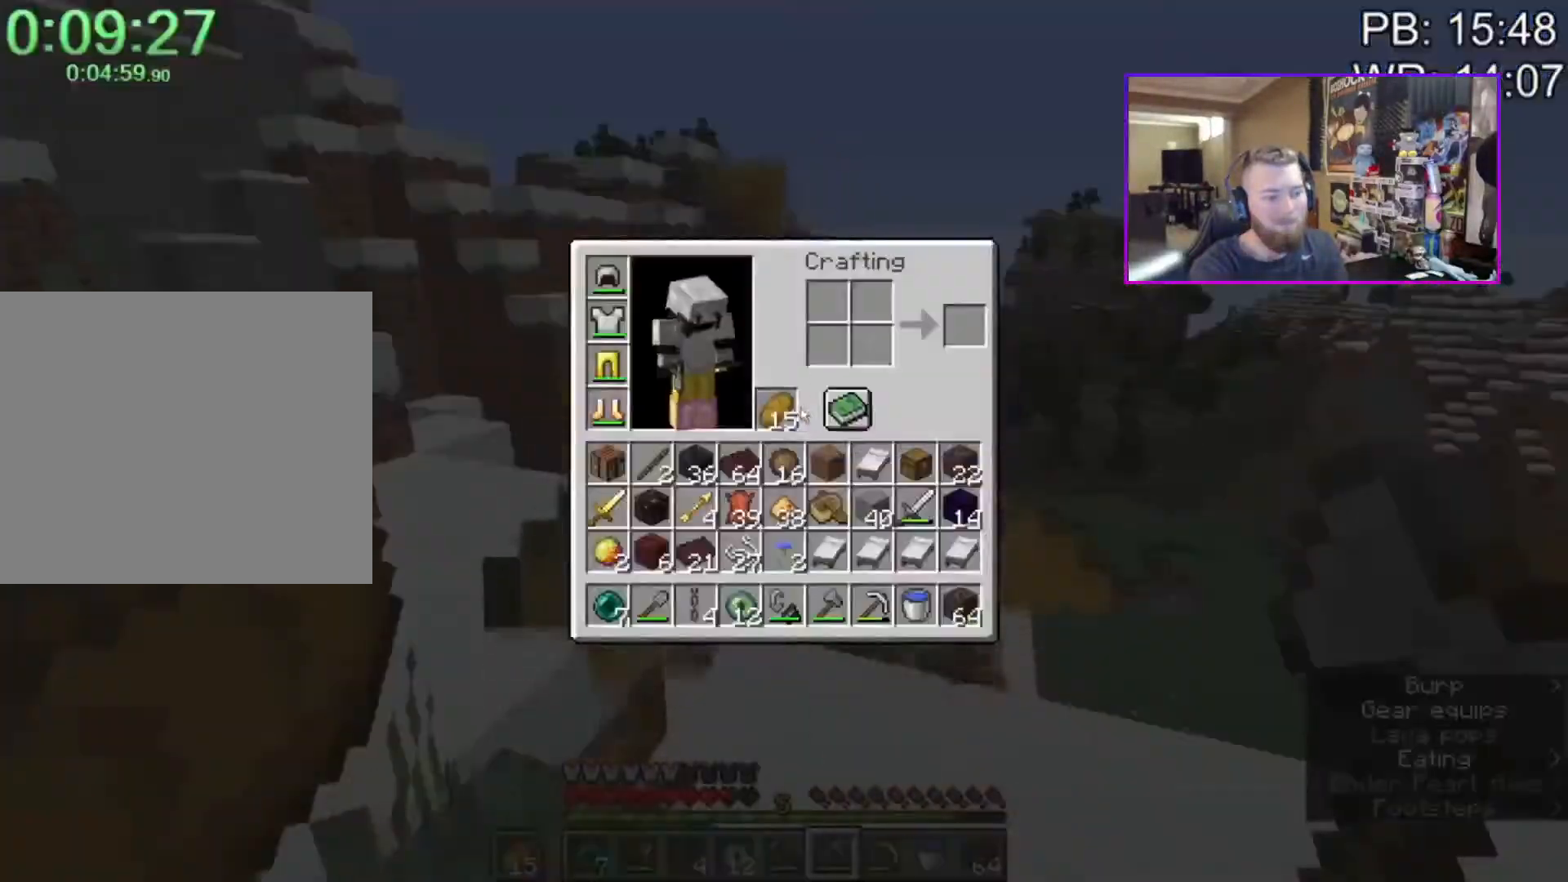
{"keys": [], "mouse": [], "events": []}
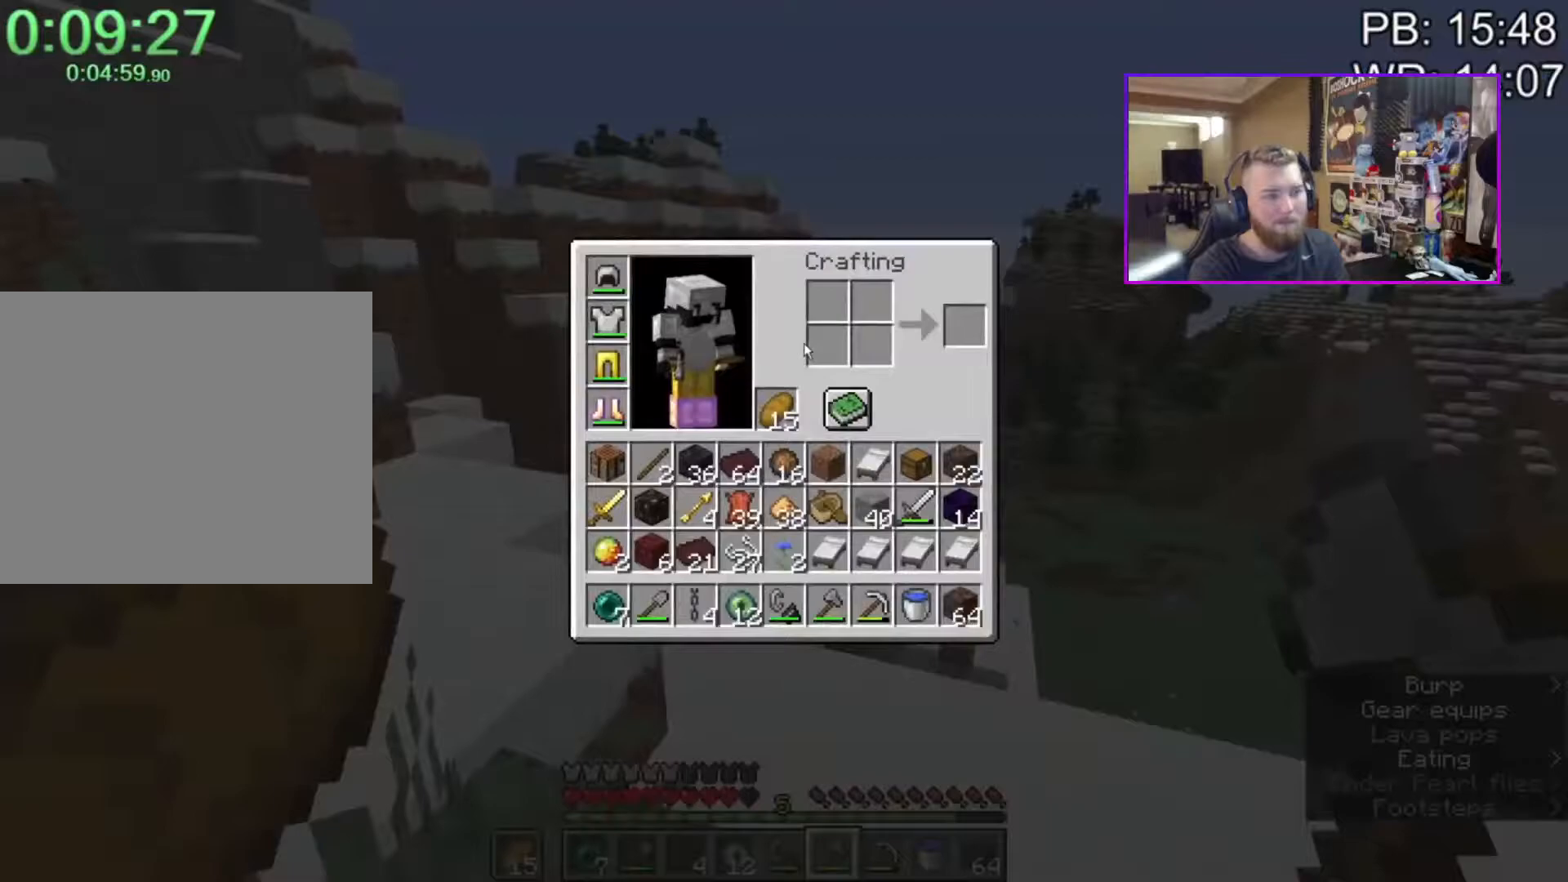
{"keys": [], "mouse": [], "events": [[183, "e", "down"], [217, "e", "up"]]}
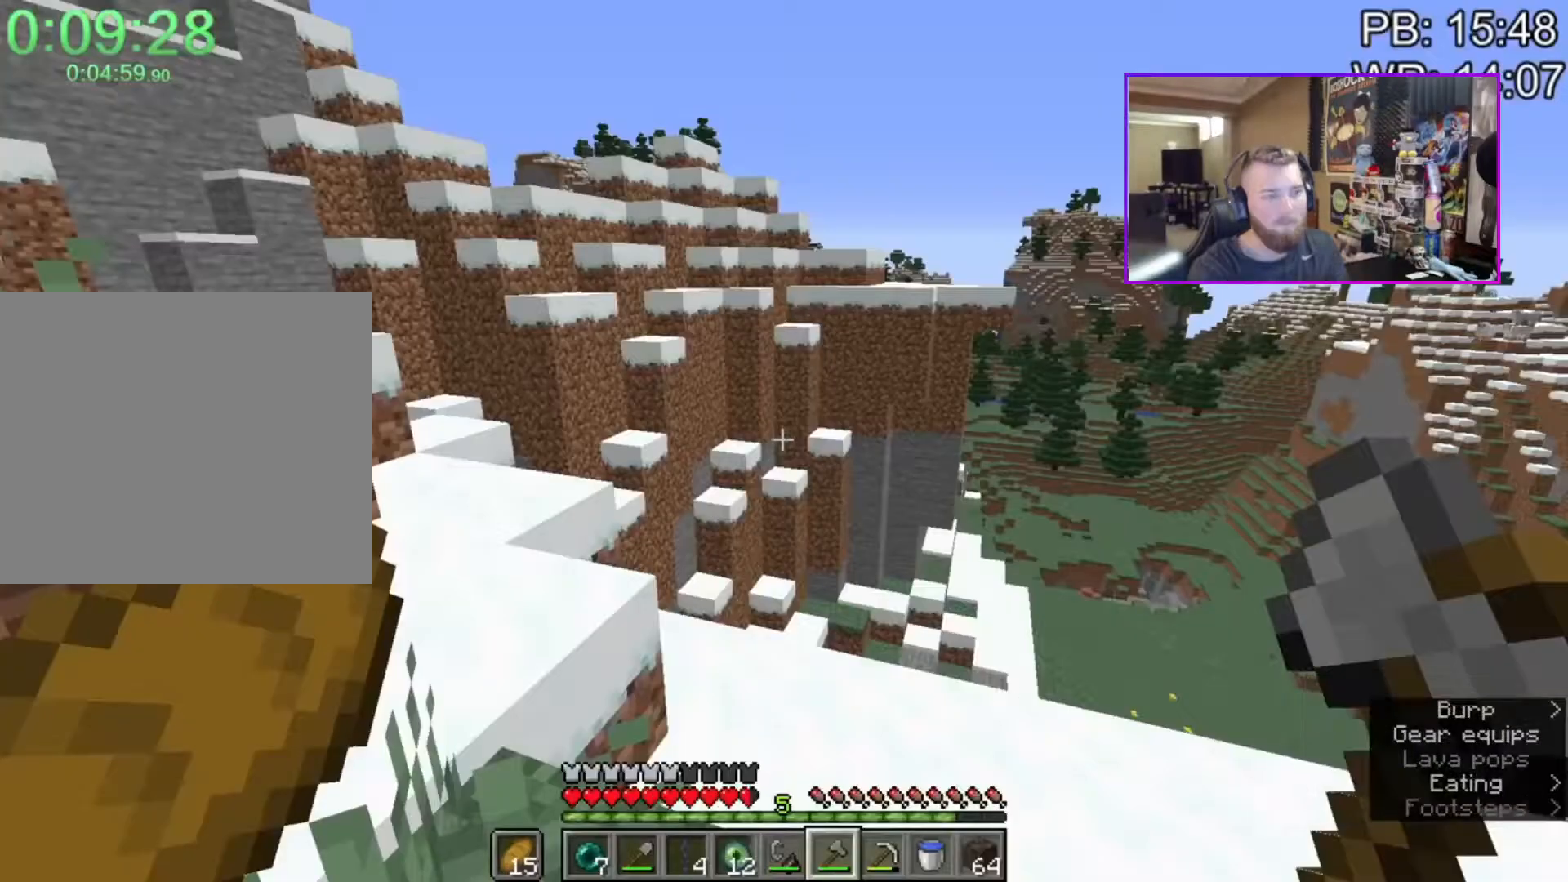
{"keys": [], "mouse": [], "events": []}
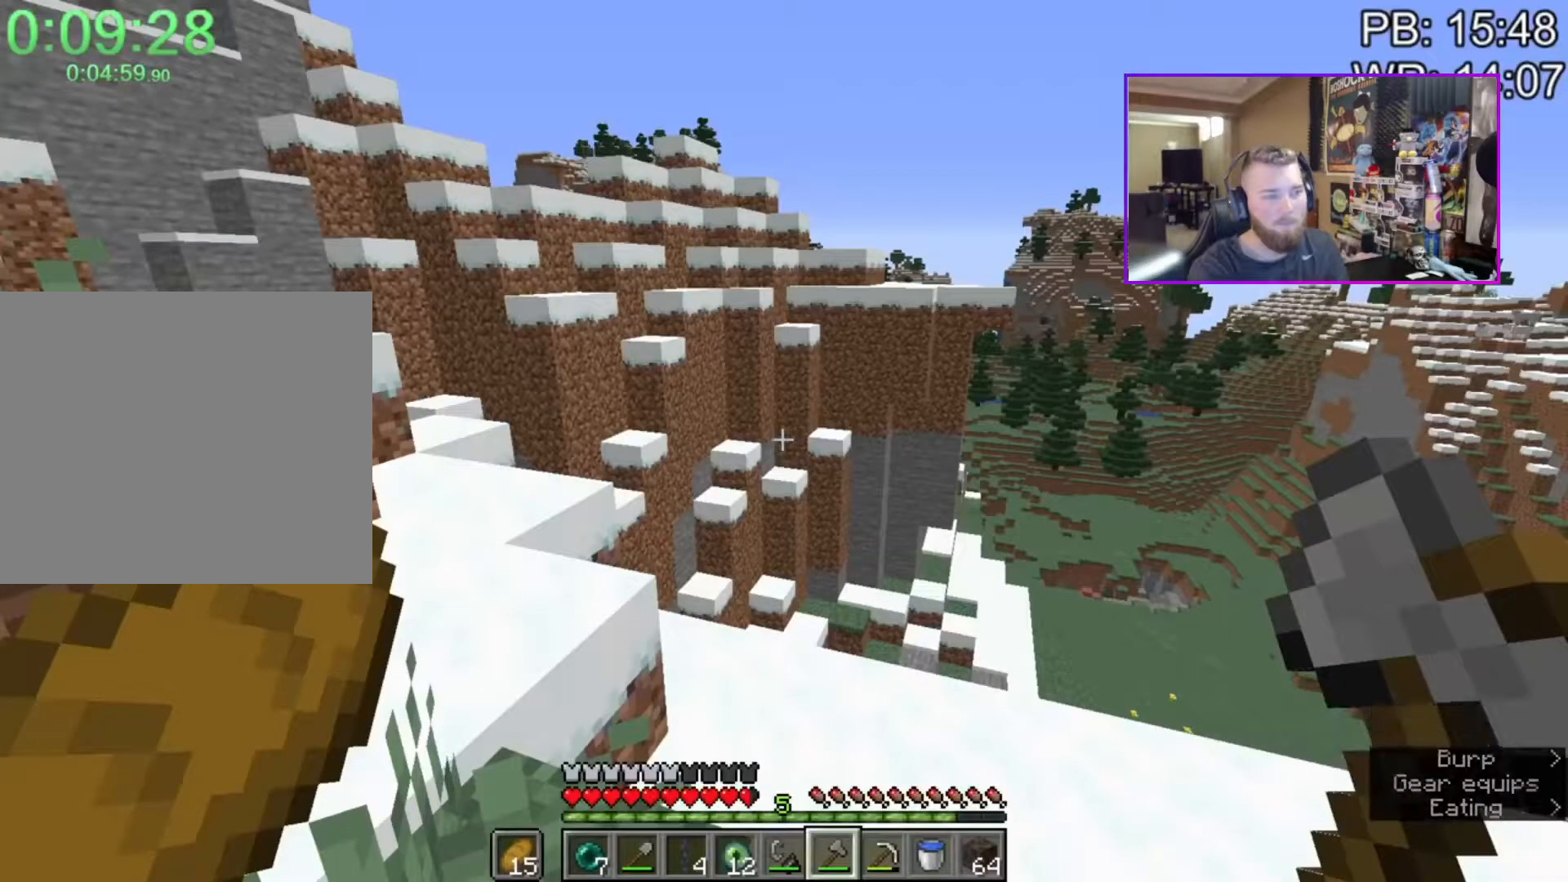
{"keys": [], "mouse": [], "events": []}
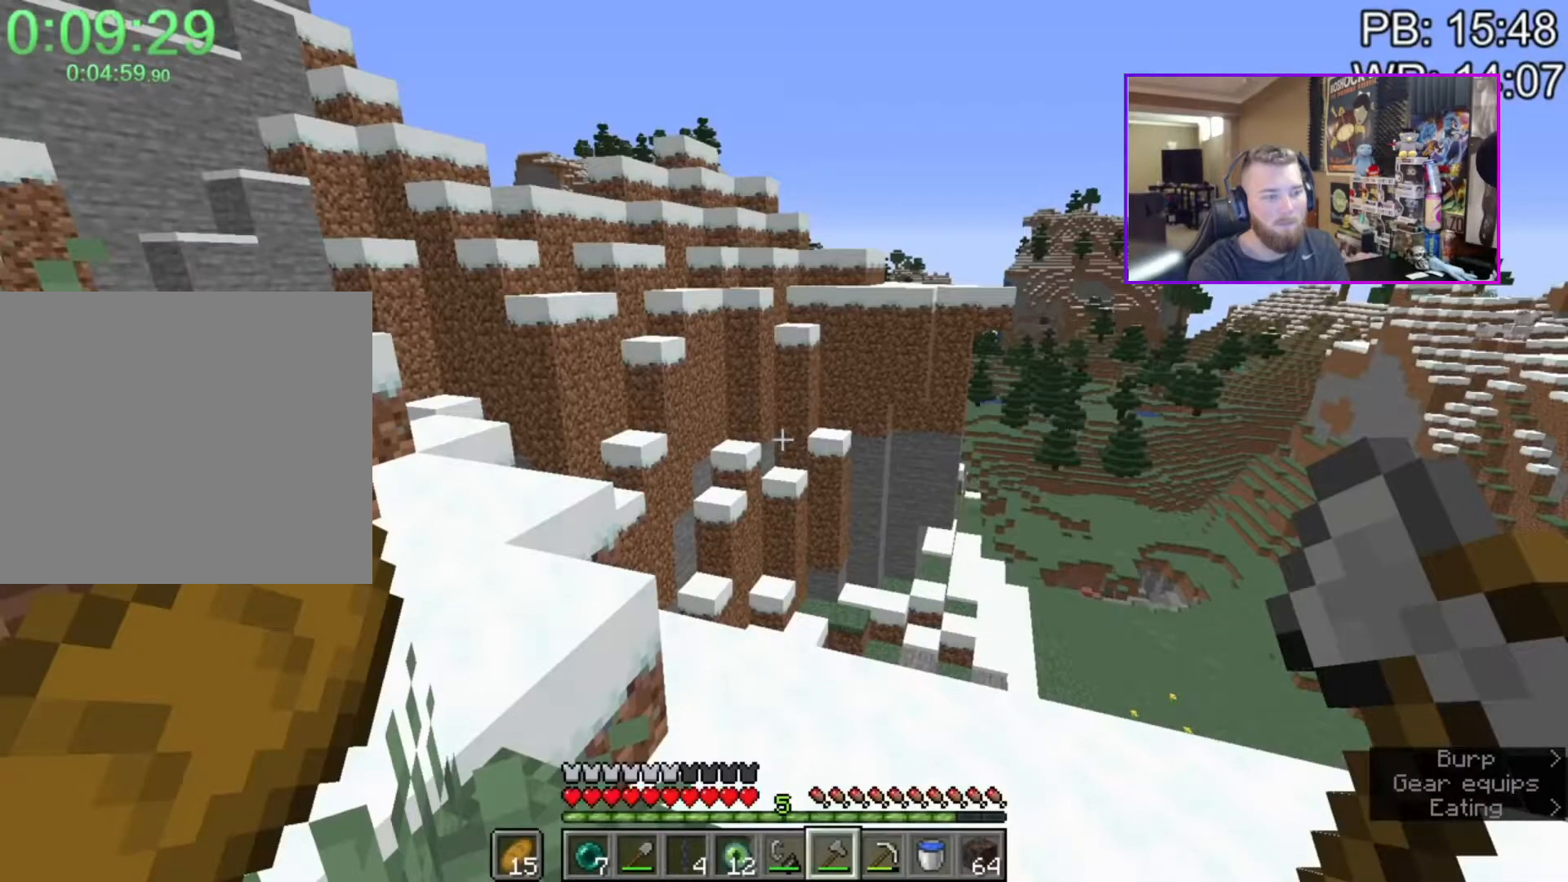
{"keys": [], "mouse": [], "events": []}
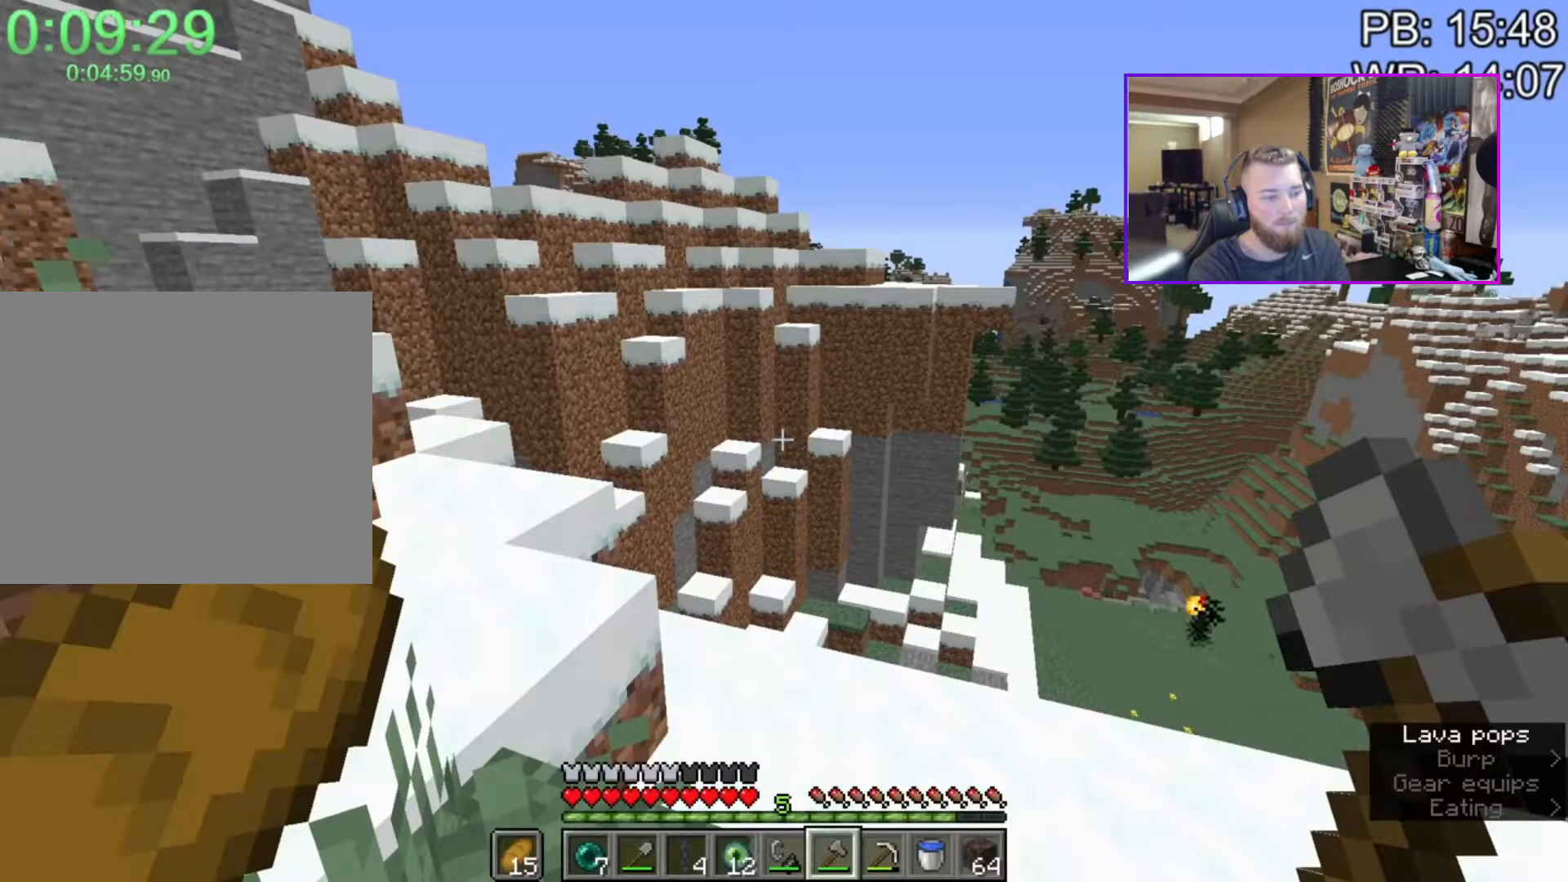
{"keys": [], "mouse": [], "events": []}
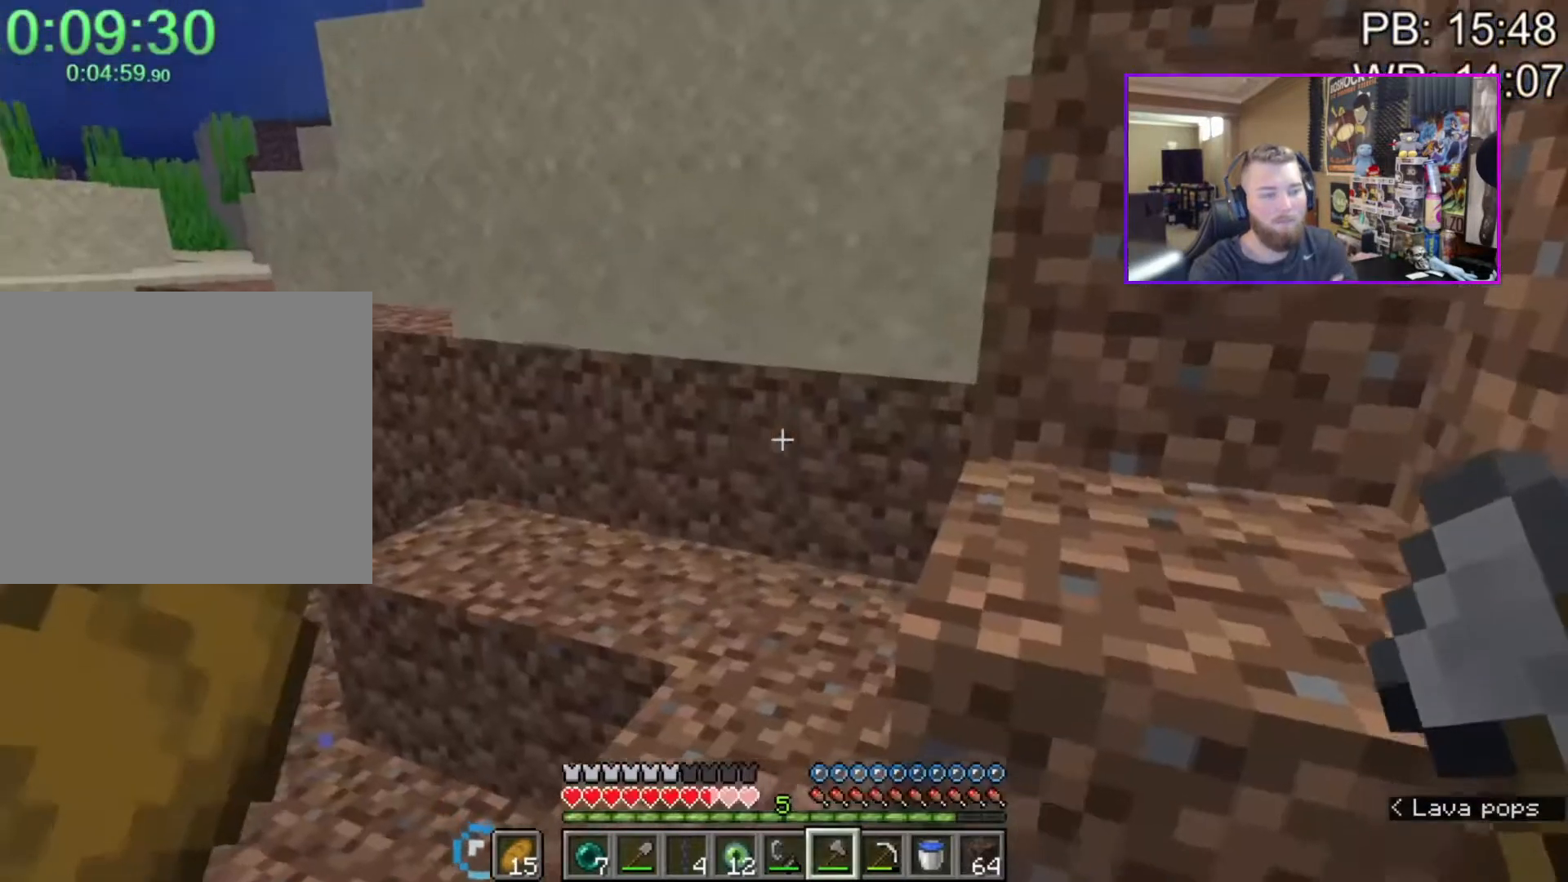
{"keys": ["shift", "space", "w"], "mouse": [], "events": [[17, "shift", "down"], [167, "w", "down"], [200, "space", "down"]]}
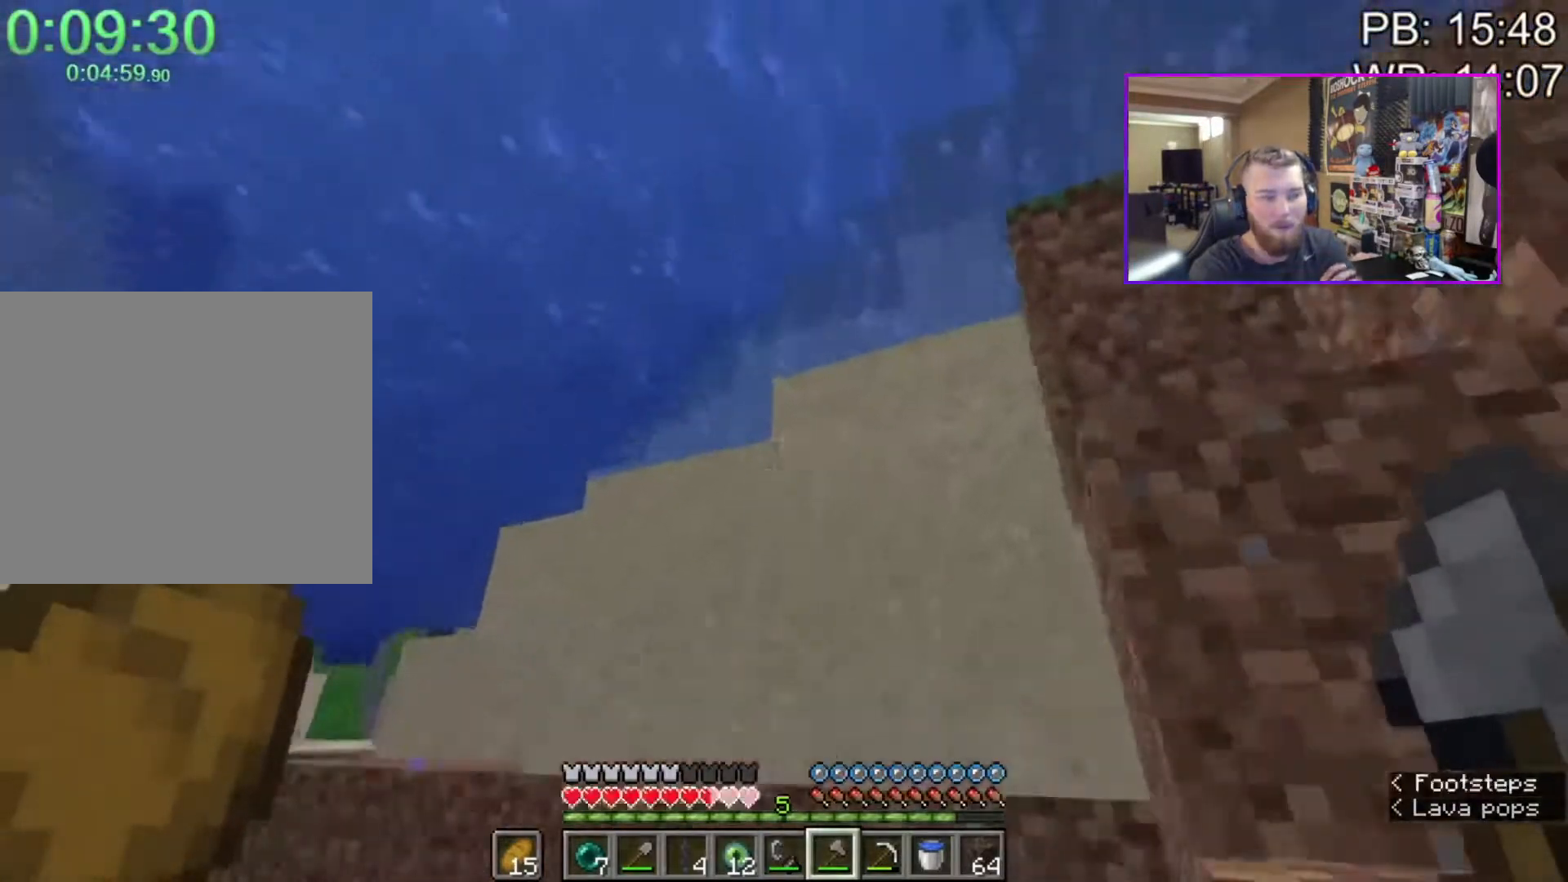
{"keys": ["shift", "w"], "mouse": [], "events": [[417, "space", "up"]]}
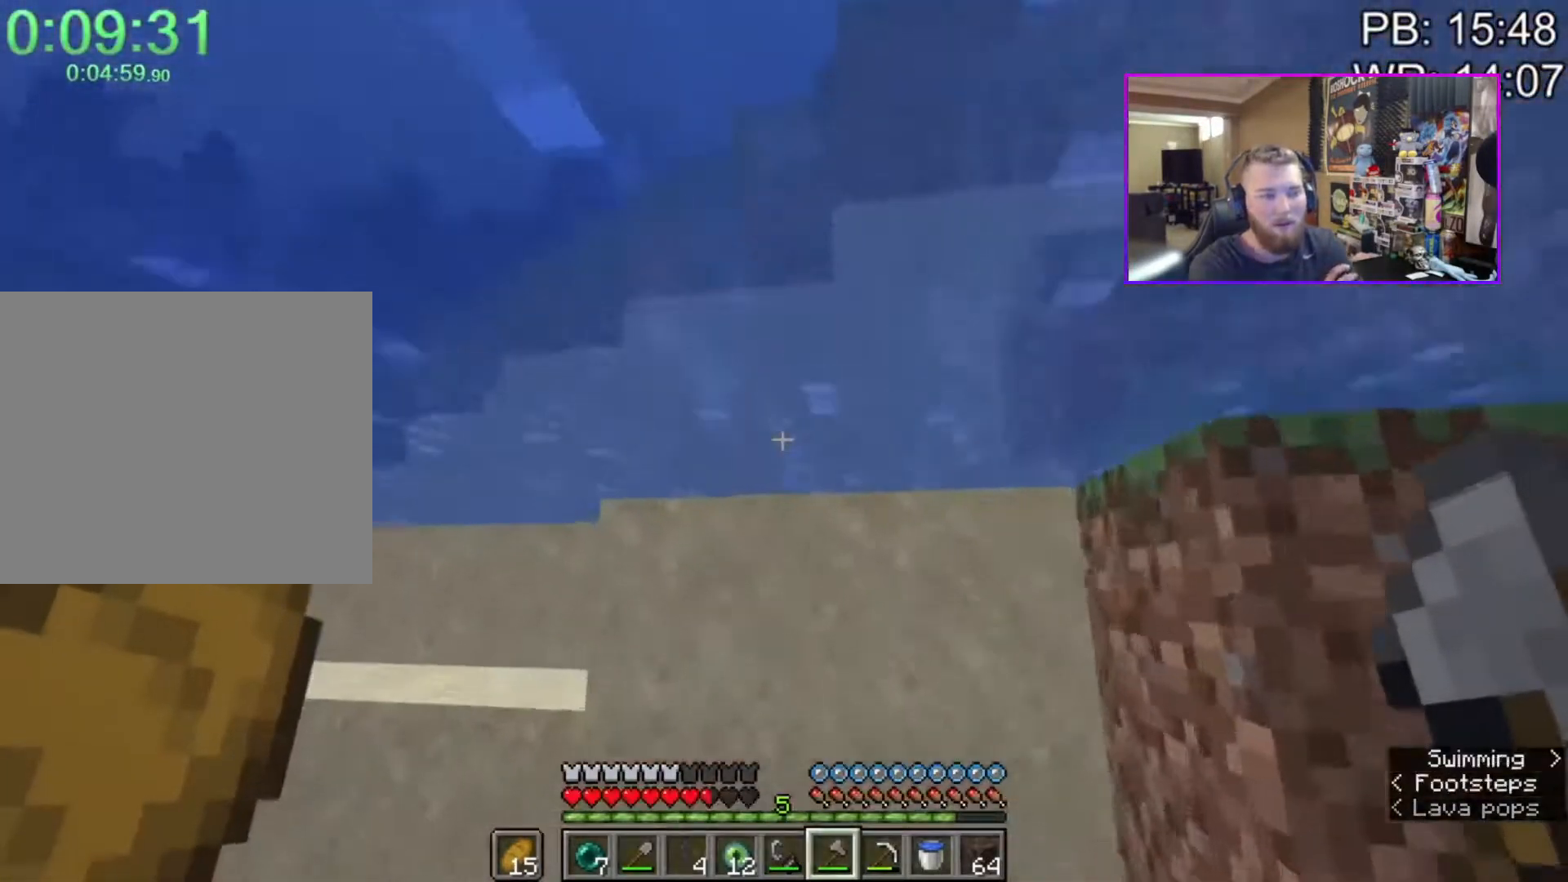
{"keys": ["shift", "space", "w"], "mouse": [], "events": [[383, "space", "down"]]}
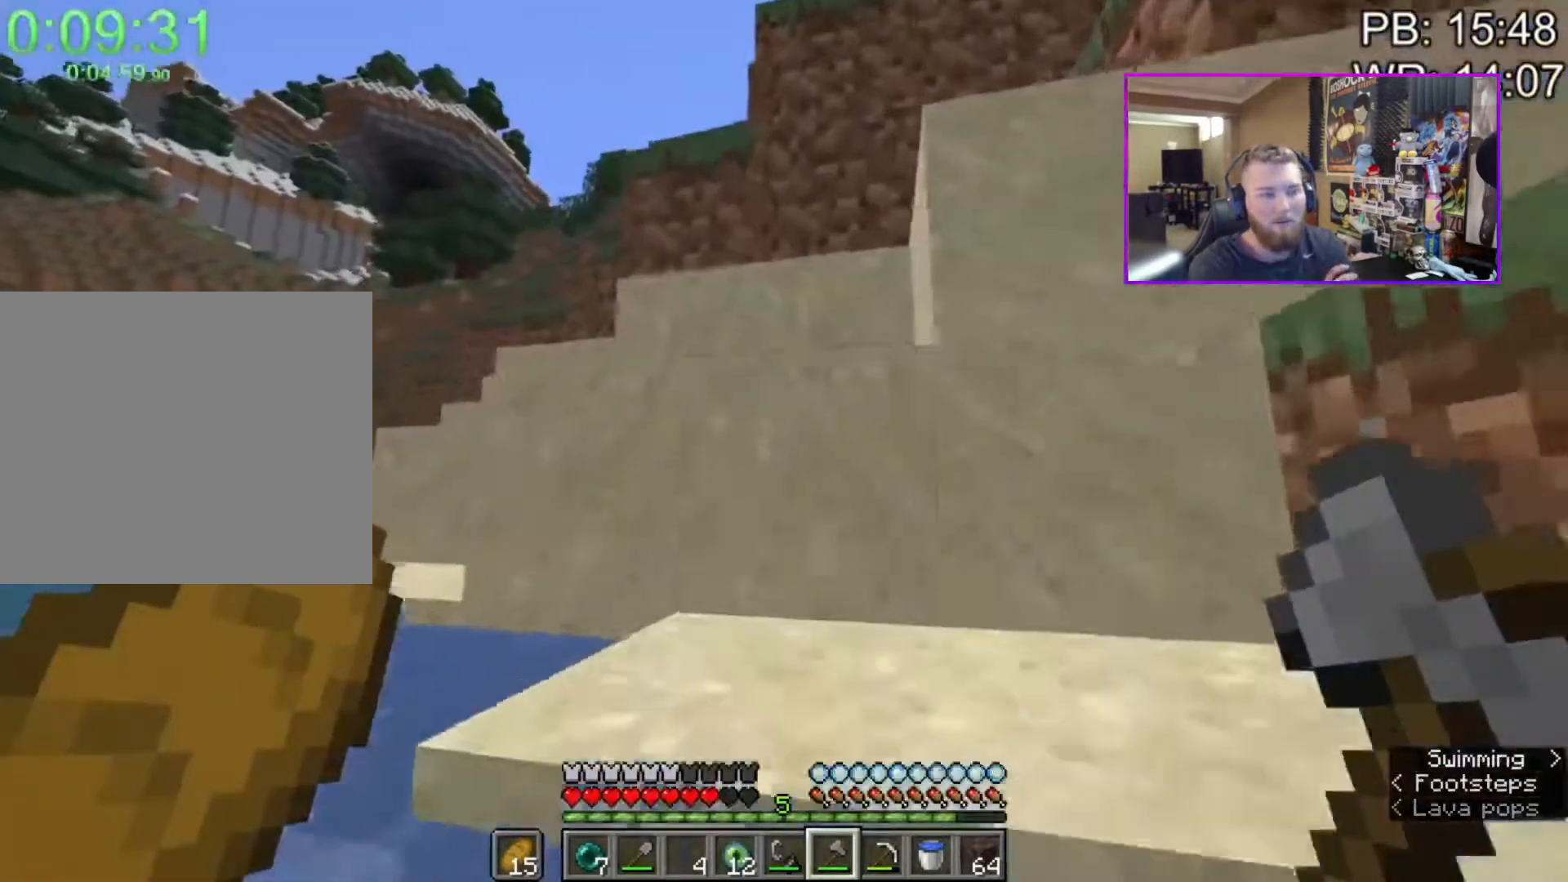
{"keys": ["a", "shift", "space", "w"], "mouse": [], "events": [[67, "c", "down"], [167, "c", "up"], [250, "space", "up"], [483, "a", "down"], [483, "space", "down"]]}
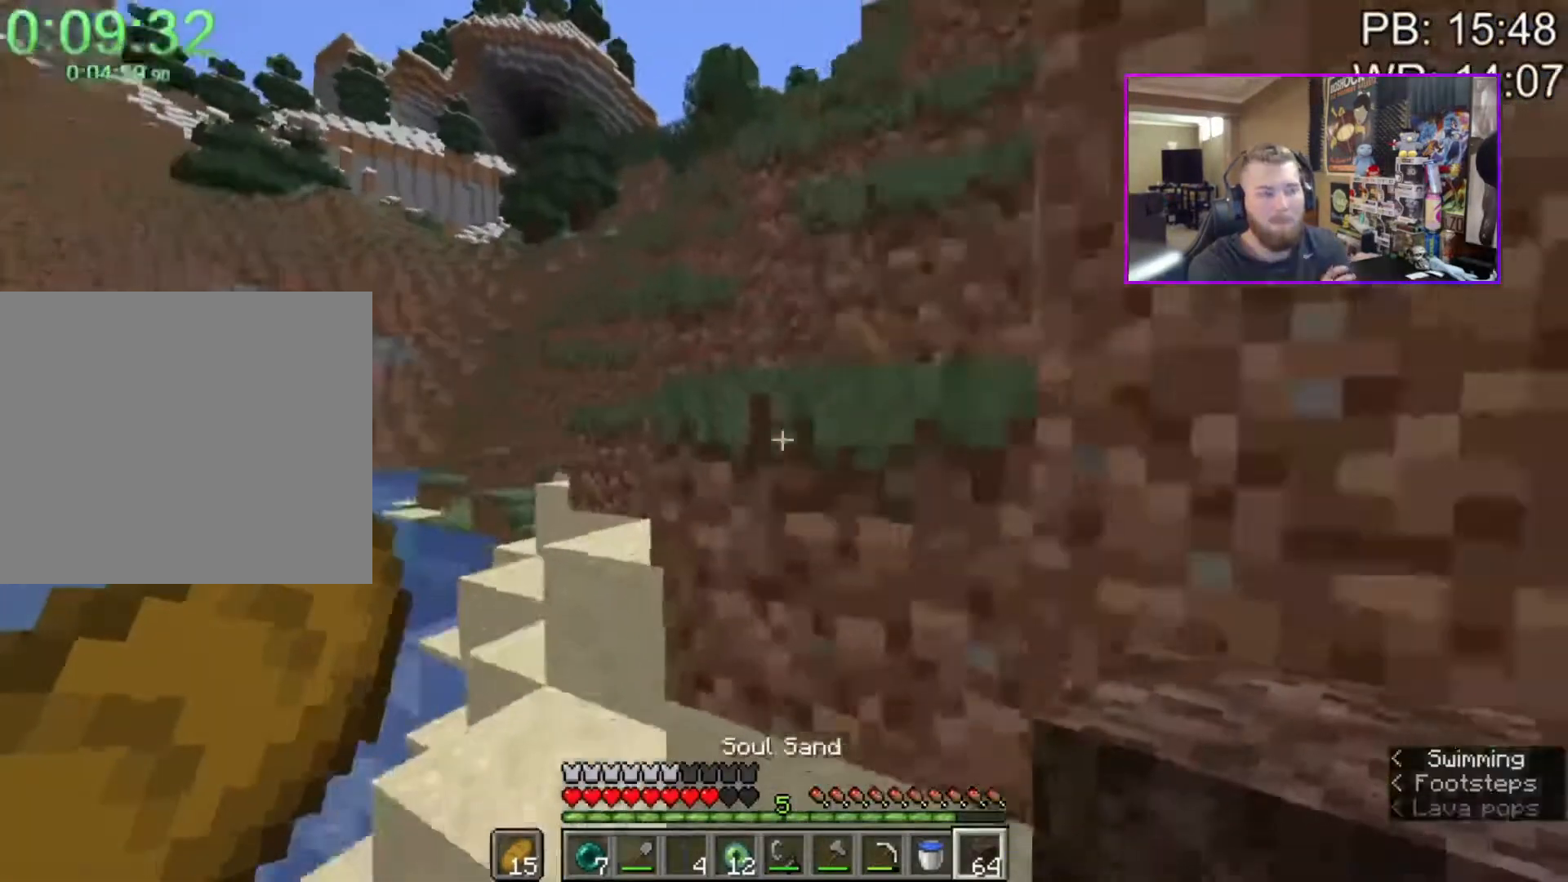
{"keys": ["d", "shift", "w"], "mouse": ["right"], "events": [[317, "space", "up"], [367, "a", "up"], [367, "d", "down"], [467, "mouse_right", "down"]]}
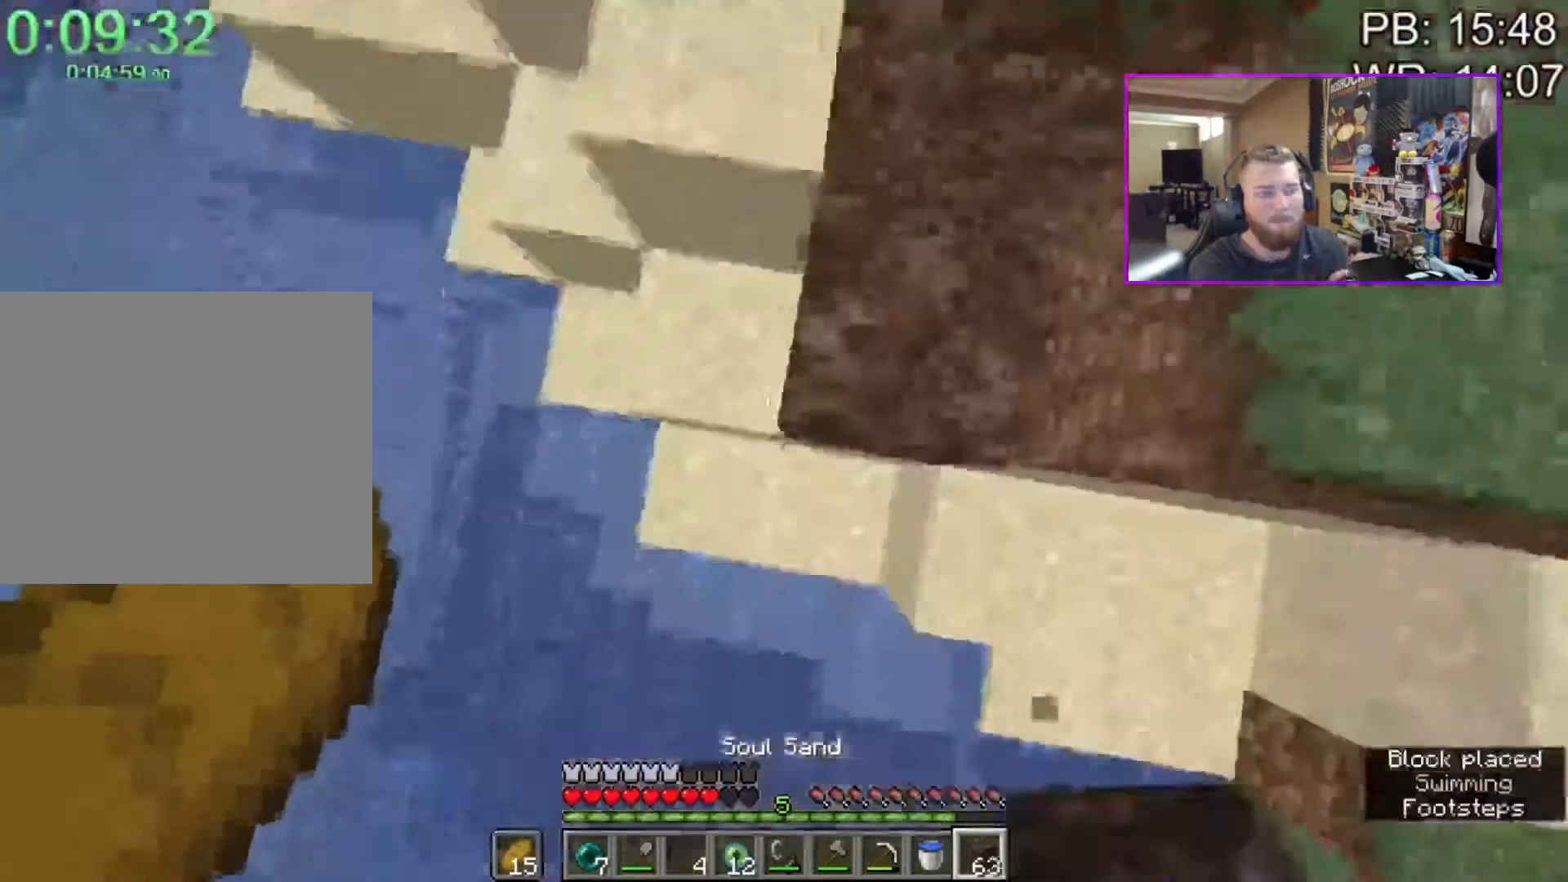
{"keys": ["d", "shift", "w"], "mouse": [], "events": [[33, "d", "up"], [33, "mouse_right", "up"], [100, "space", "down"], [333, "space", "up"], [417, "a", "down"], [450, "a", "up"], [500, "d", "down"]]}
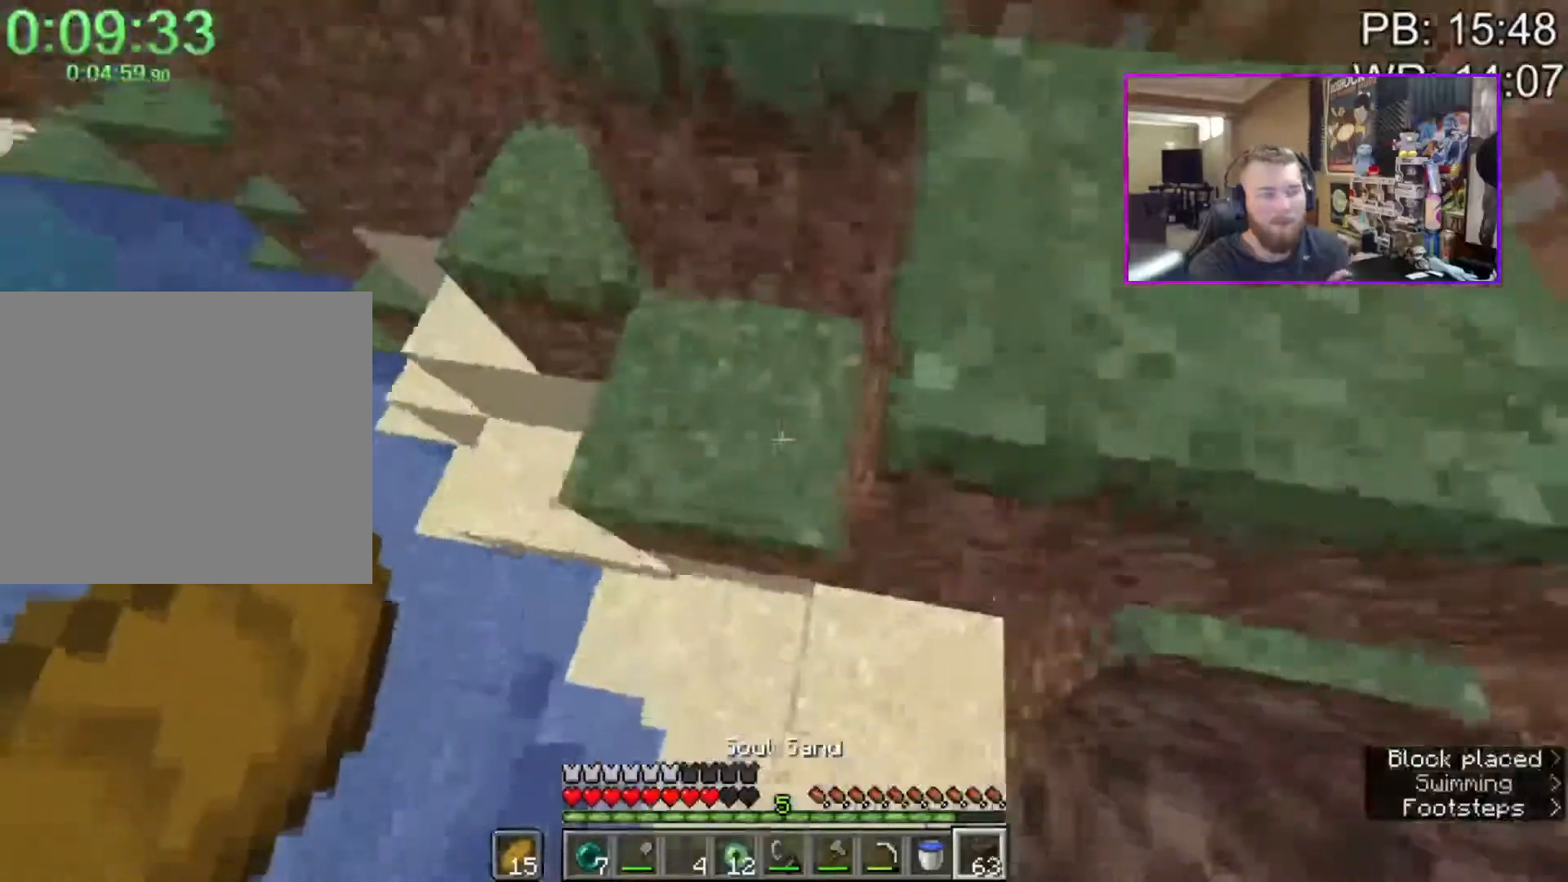
{"keys": ["d"], "mouse": [], "events": [[67, "shift", "up"], [117, "w", "up"], [350, "space", "down"], [400, "space", "up"]]}